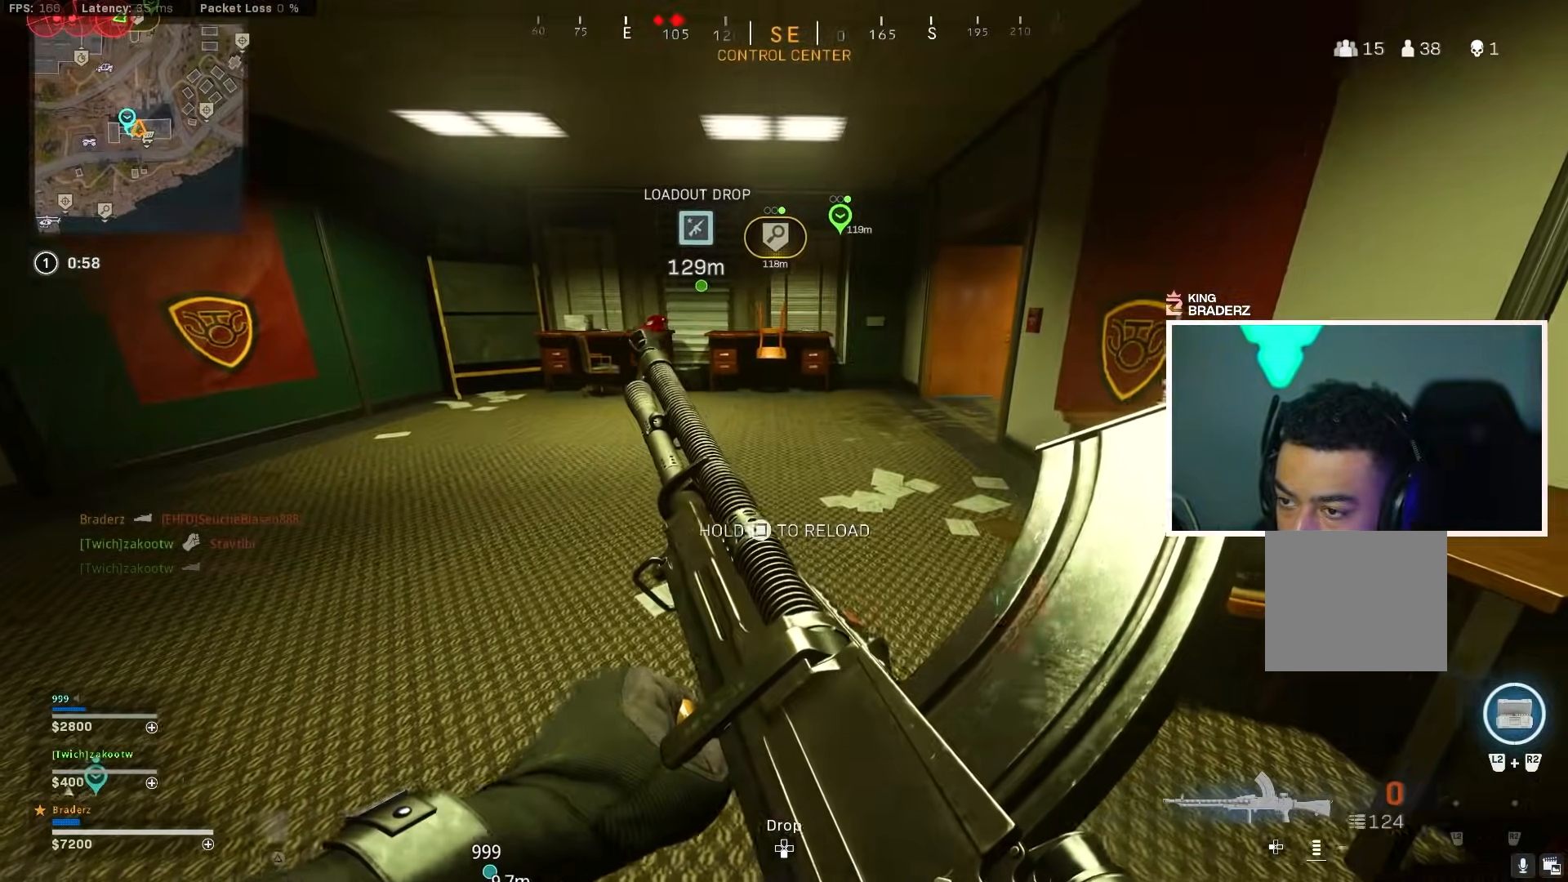
Gameplay with a controller (PlayStation layout); each line is a JSON object with the inputs held at the frame after it. "events" lists button and stick changes between this image and that frame as [ms after this image, input, new state], when the widget could be followed in between.
{"buttons": [], "left_stick": "right", "right_stick": "center", "events": []}
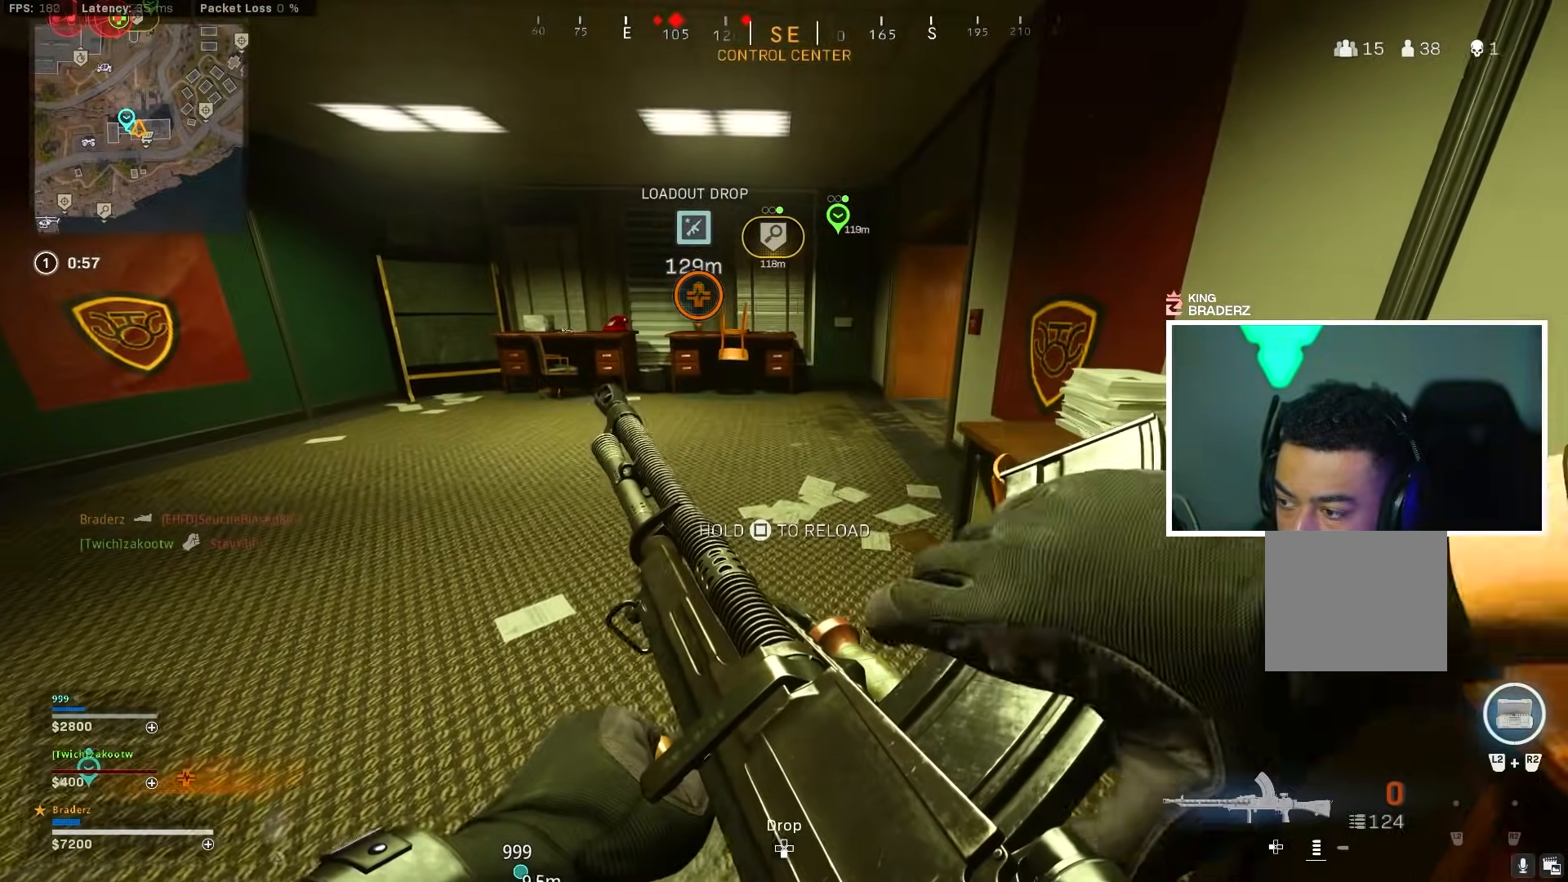
{"buttons": [], "left_stick": "center", "right_stick": "center", "events": [[33, "left_stick", "up-right"], [500, "left_stick", "center"]]}
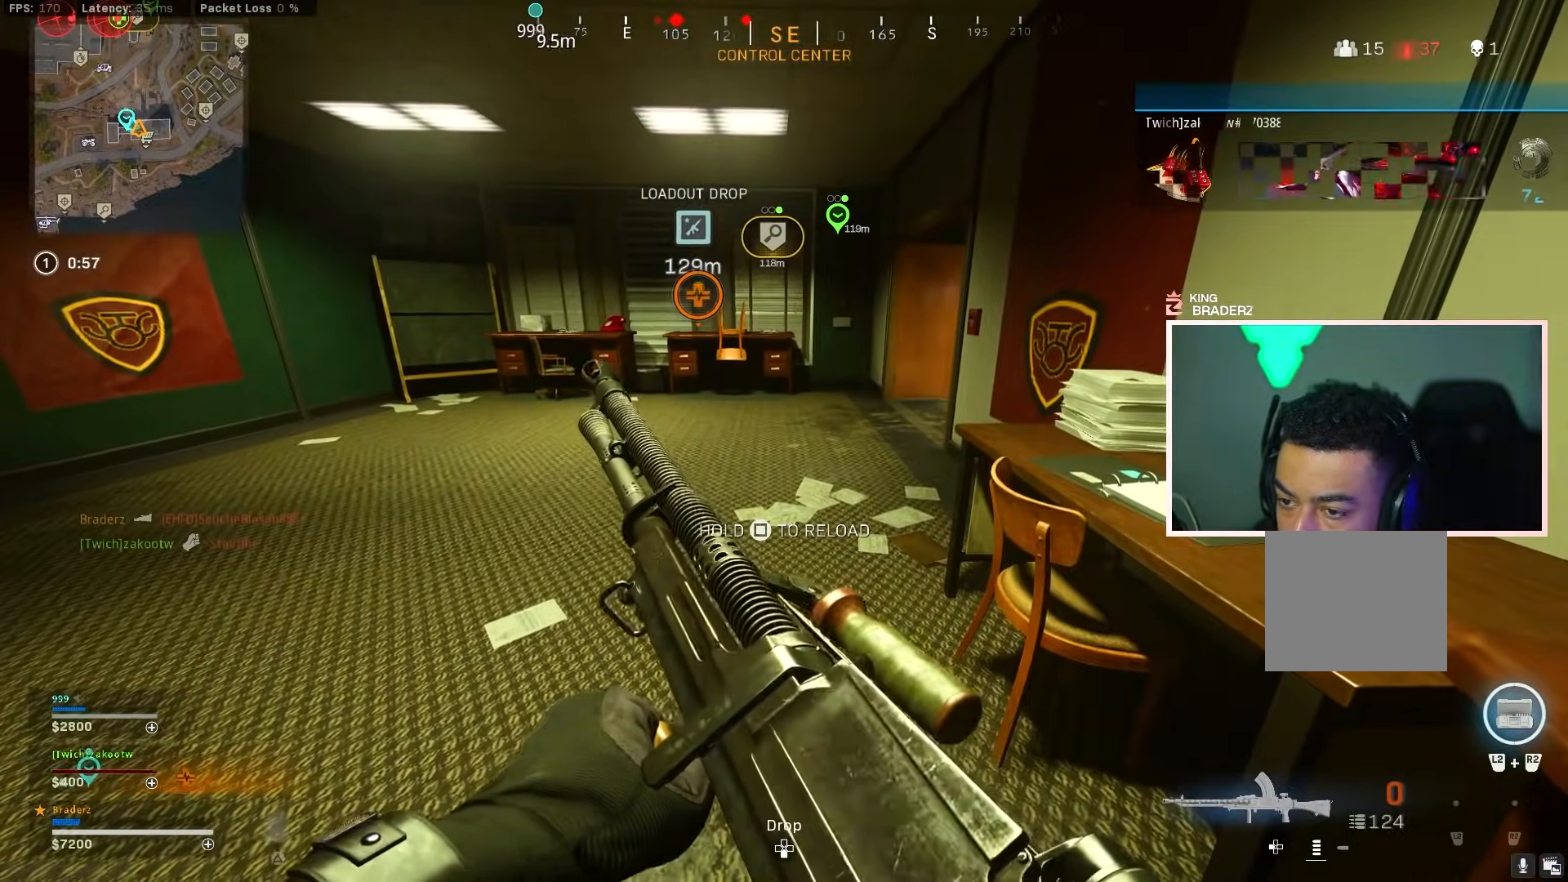
{"buttons": [], "left_stick": "center", "right_stick": "center", "events": []}
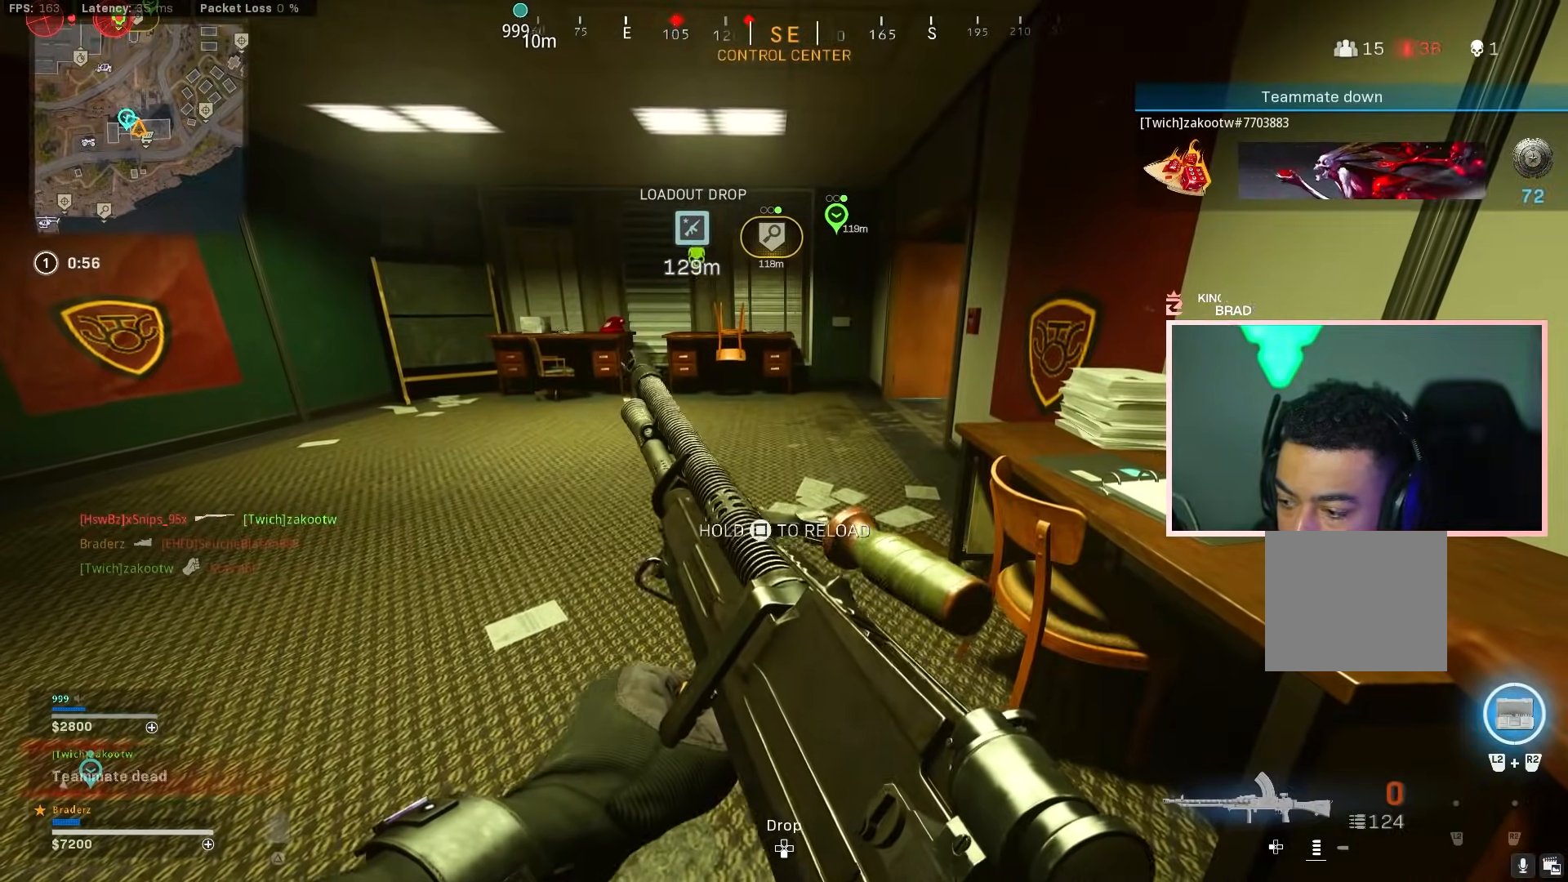
{"buttons": [], "left_stick": "up", "right_stick": "center", "events": [[167, "left_stick", "up"]]}
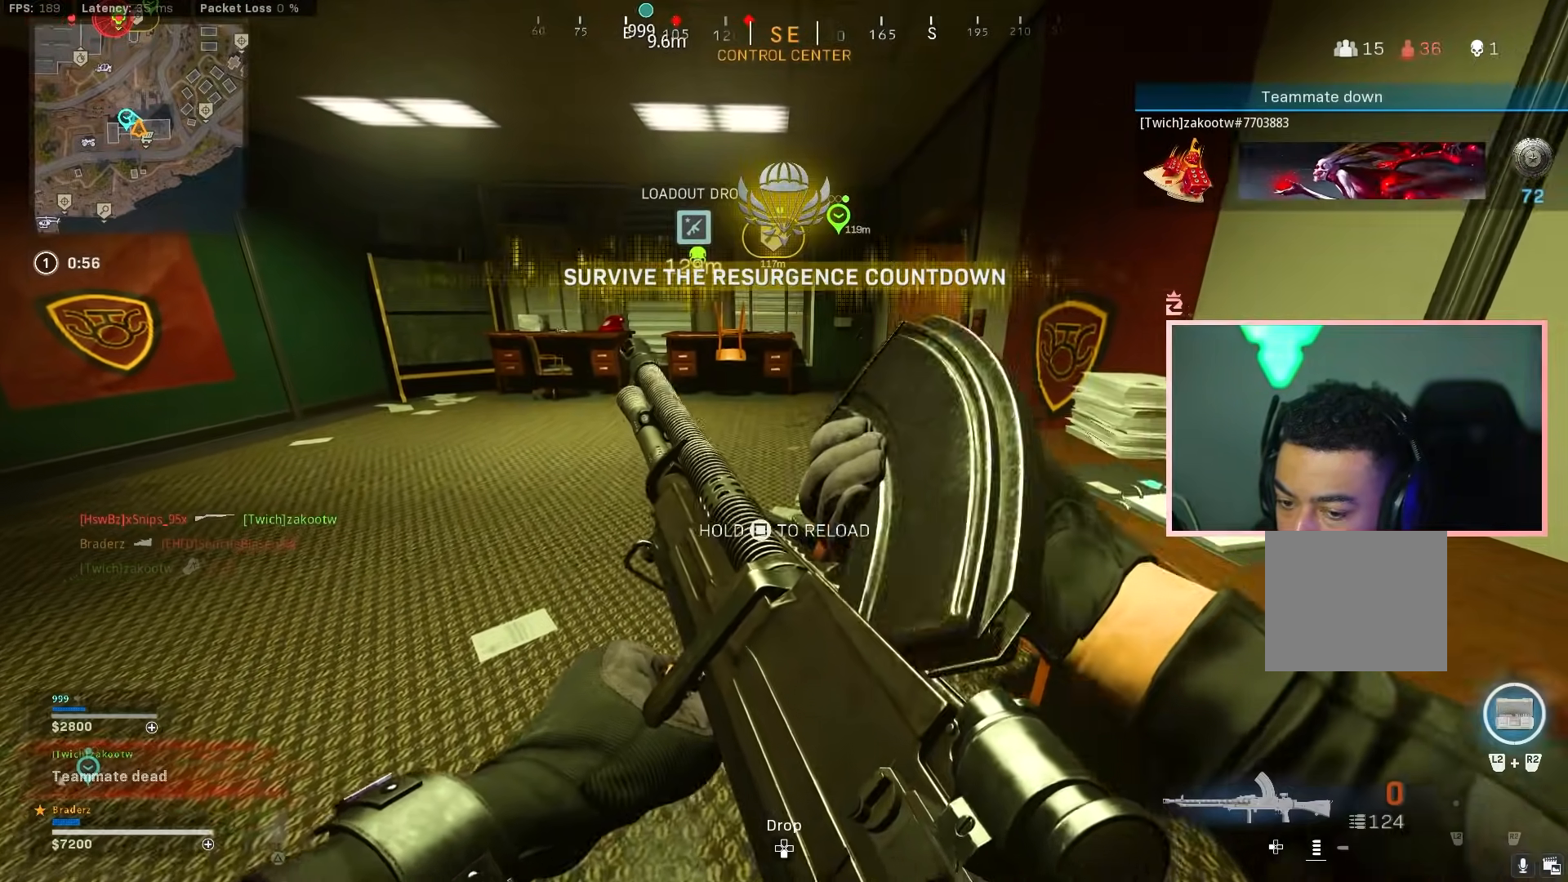
{"buttons": [], "left_stick": "up", "right_stick": "center", "events": [[100, "right_stick", "right"], [300, "right_stick", "center"]]}
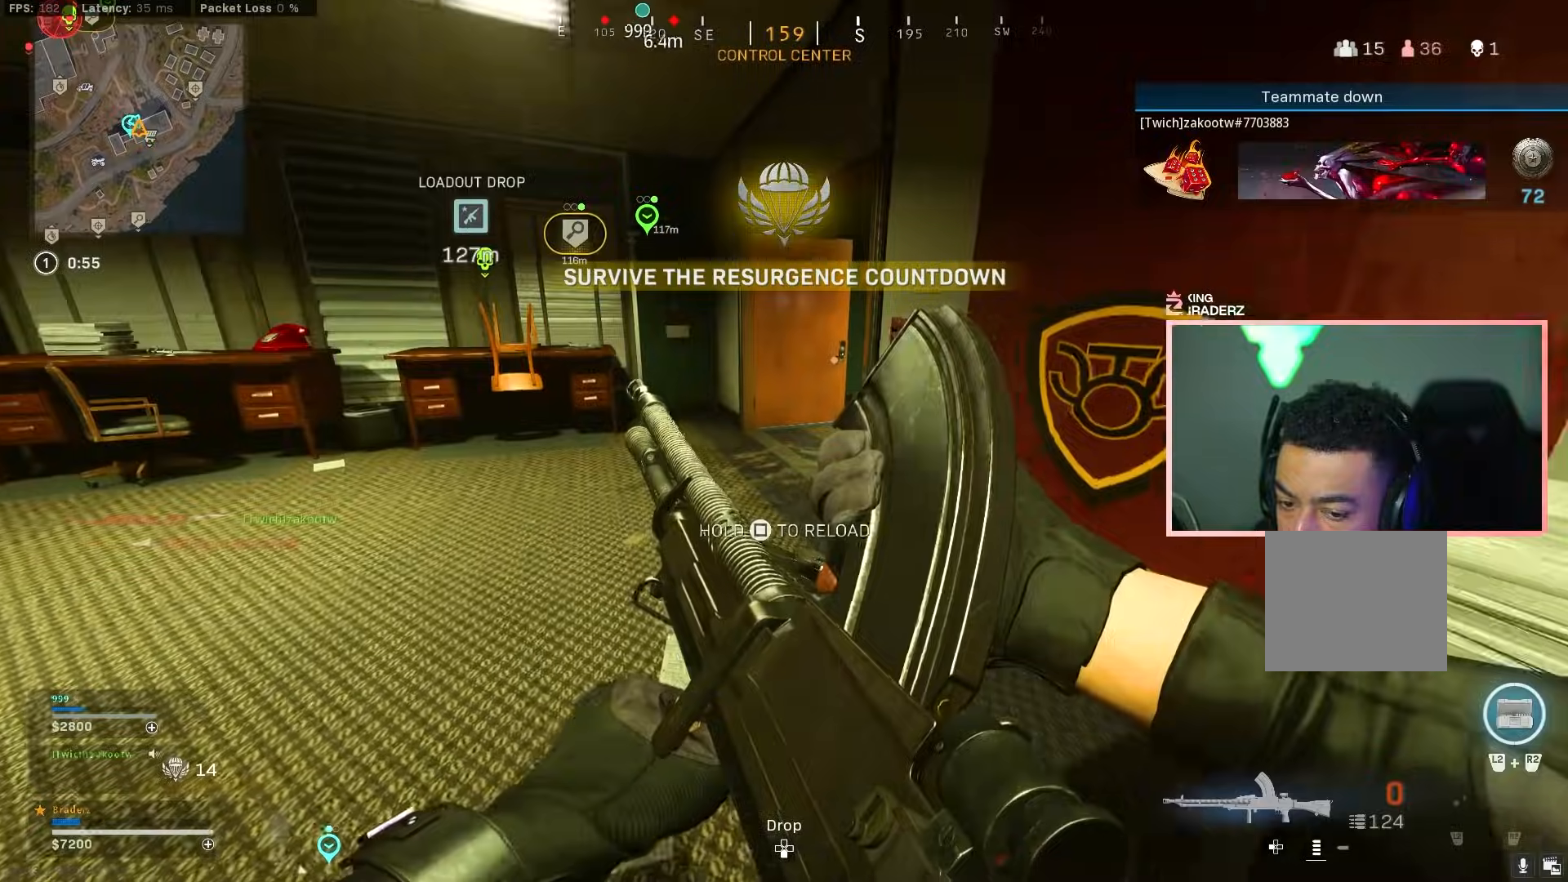
{"buttons": ["L3"], "left_stick": "up-left", "right_stick": "right", "events": [[317, "right_stick", "right"], [500, "L3", "down"], [500, "left_stick", "up-left"]]}
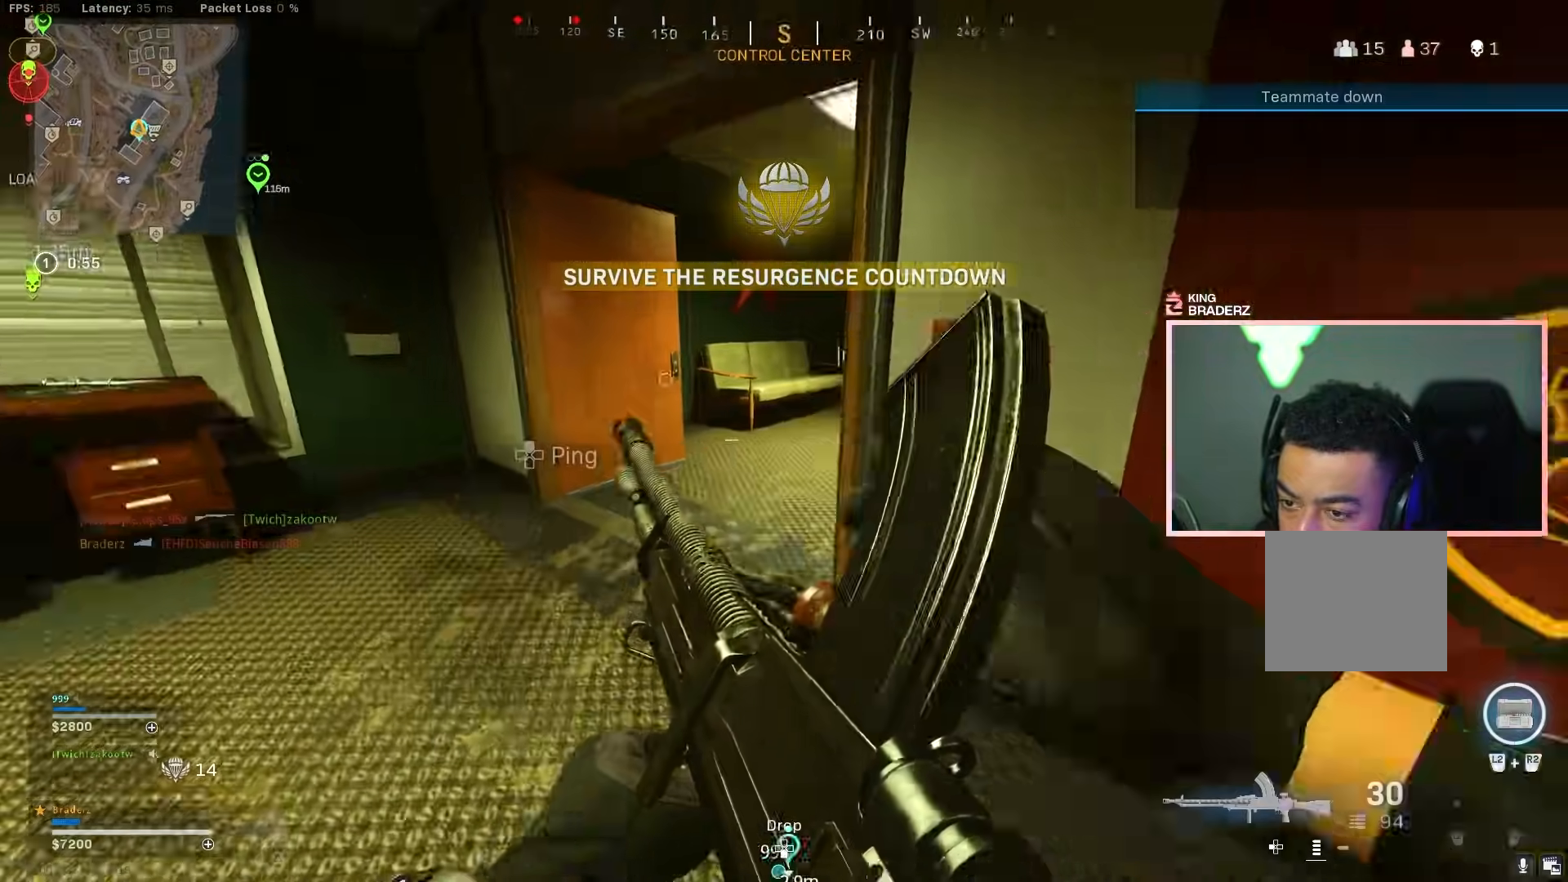
{"buttons": [], "left_stick": "up", "right_stick": "center", "events": [[17, "right_stick", "center"], [67, "right_stick", "right"], [167, "L3", "up"], [267, "left_stick", "up"], [334, "right_stick", "center"], [367, "CROSS", "down"], [467, "CROSS", "up"]]}
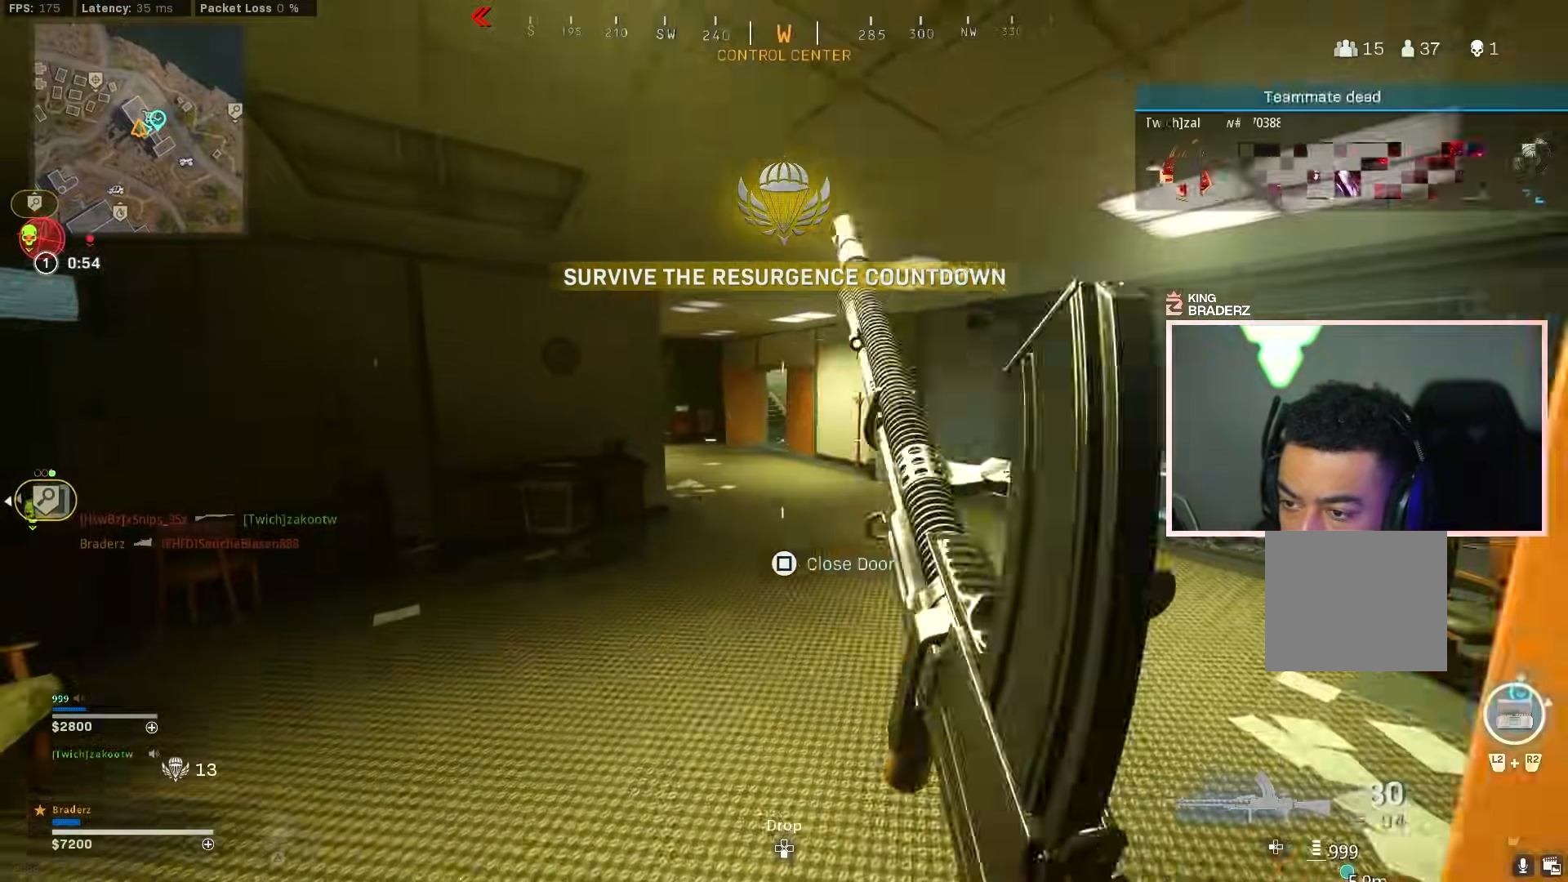
{"buttons": ["L1"], "left_stick": "up-right", "right_stick": "center", "events": [[16, "L1", "down"], [50, "left_stick", "up-right"], [100, "right_stick", "up-right"], [383, "right_stick", "center"]]}
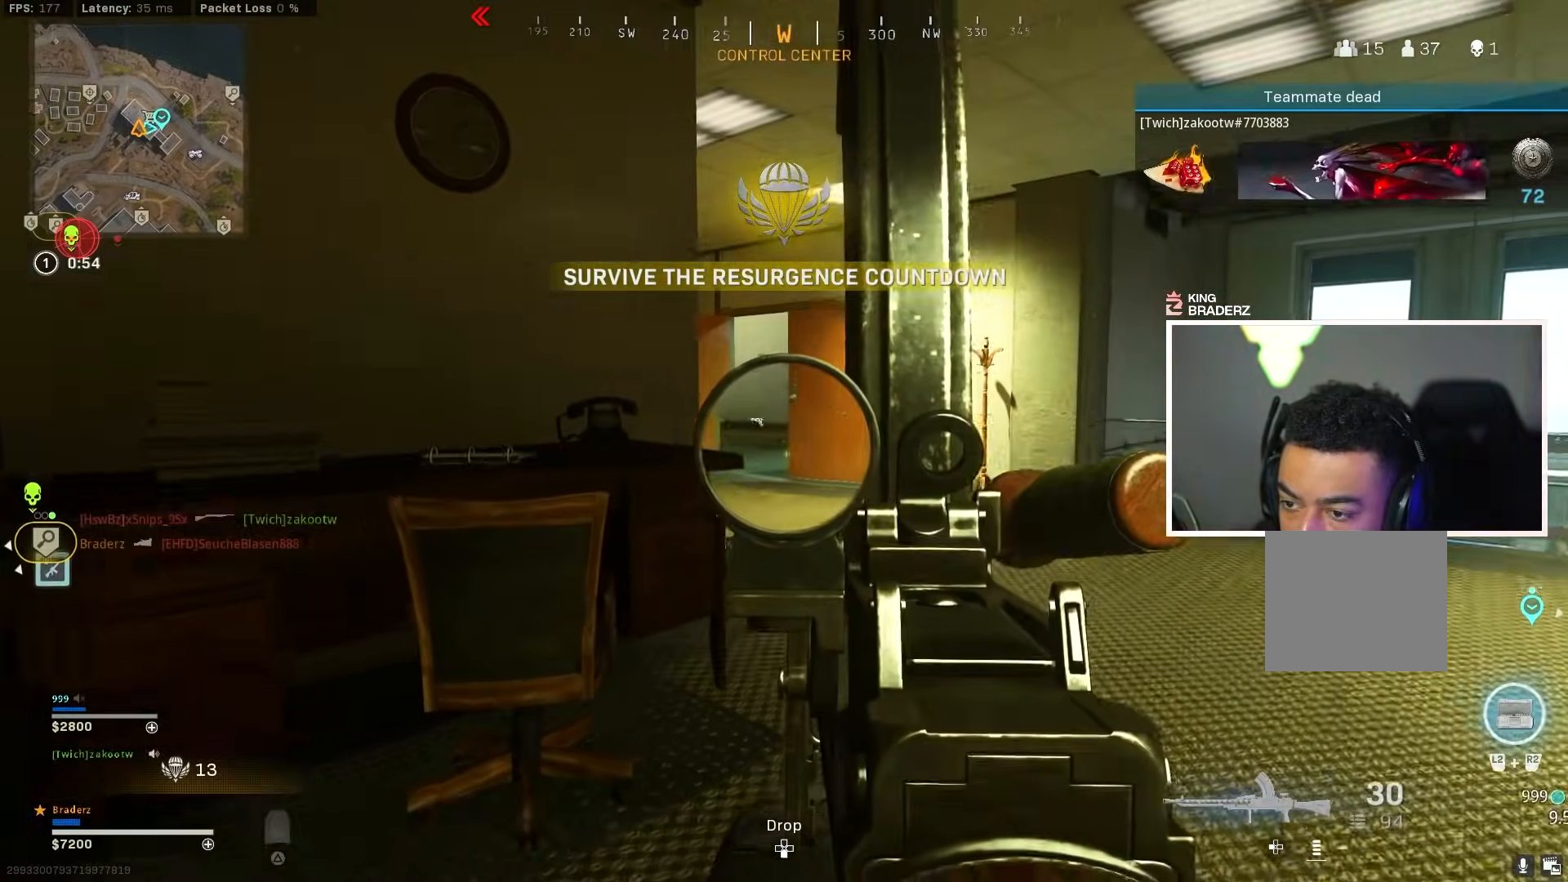
{"buttons": ["L1"], "left_stick": "up-right", "right_stick": "left", "events": [[167, "right_stick", "left"]]}
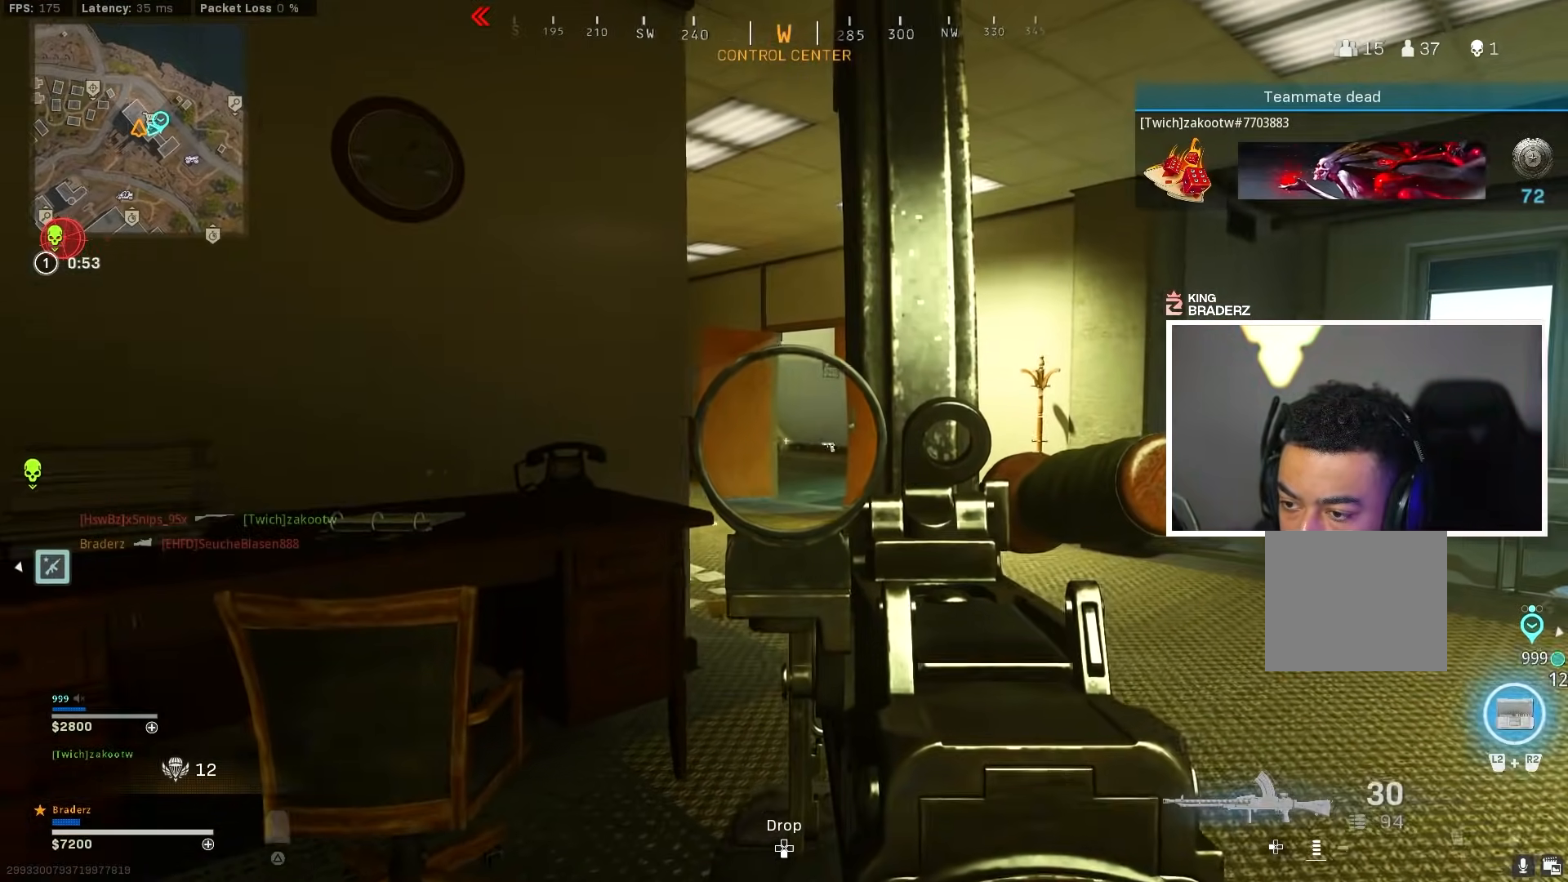
{"buttons": ["L1"], "left_stick": "up-right", "right_stick": "left", "events": [[33, "right_stick", "center"], [217, "right_stick", "left"]]}
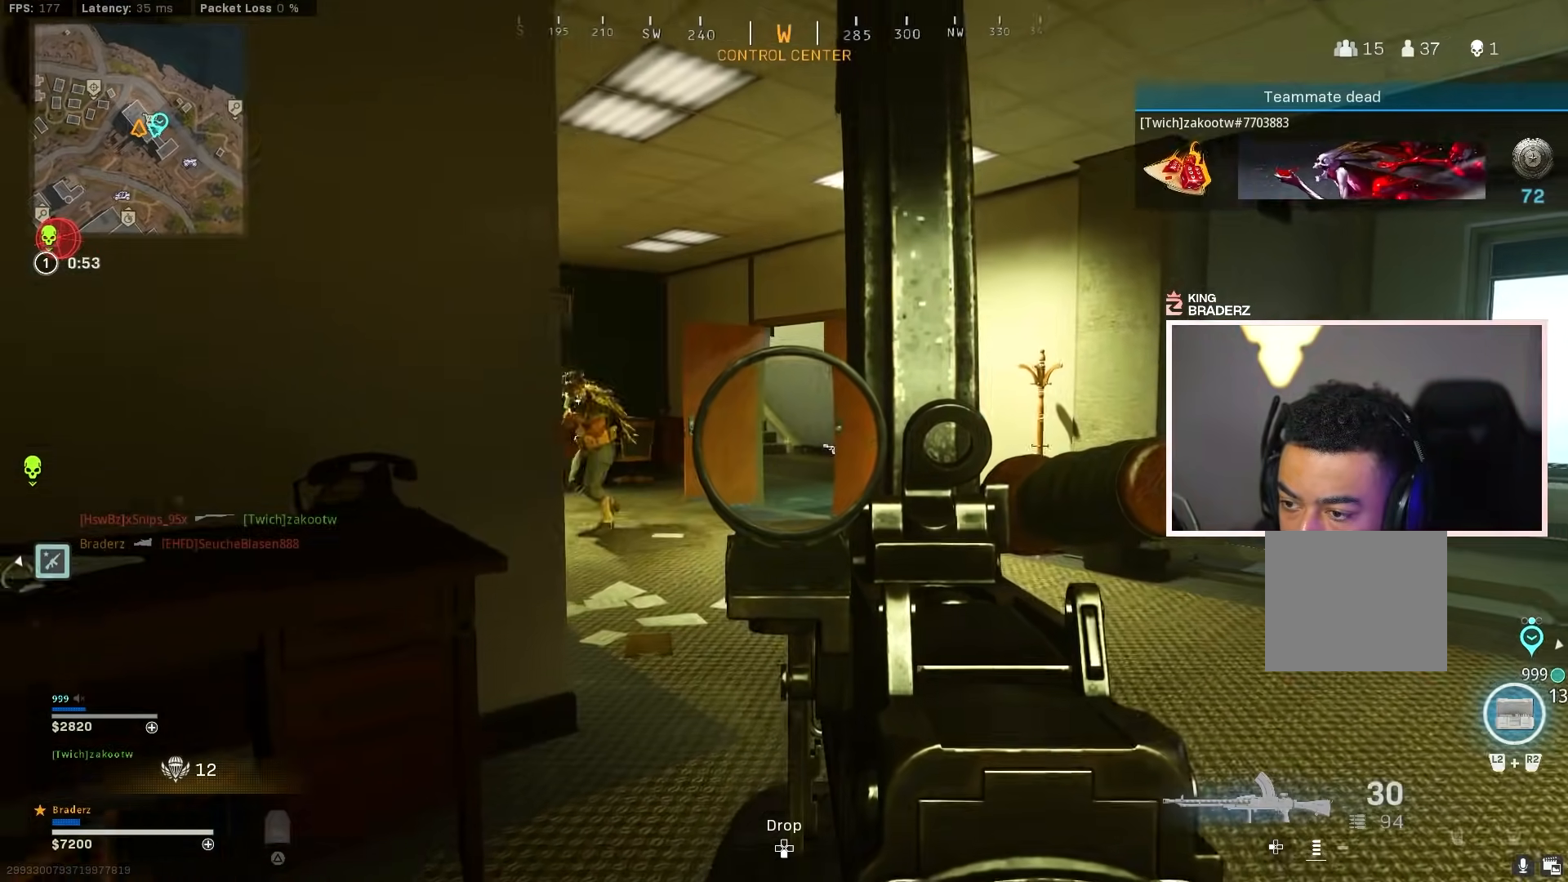
{"buttons": ["L1", "R1"], "left_stick": "right", "right_stick": "center", "events": [[167, "R1", "down"], [217, "left_stick", "right"], [334, "right_stick", "center"], [367, "CROSS", "down"], [501, "CROSS", "up"]]}
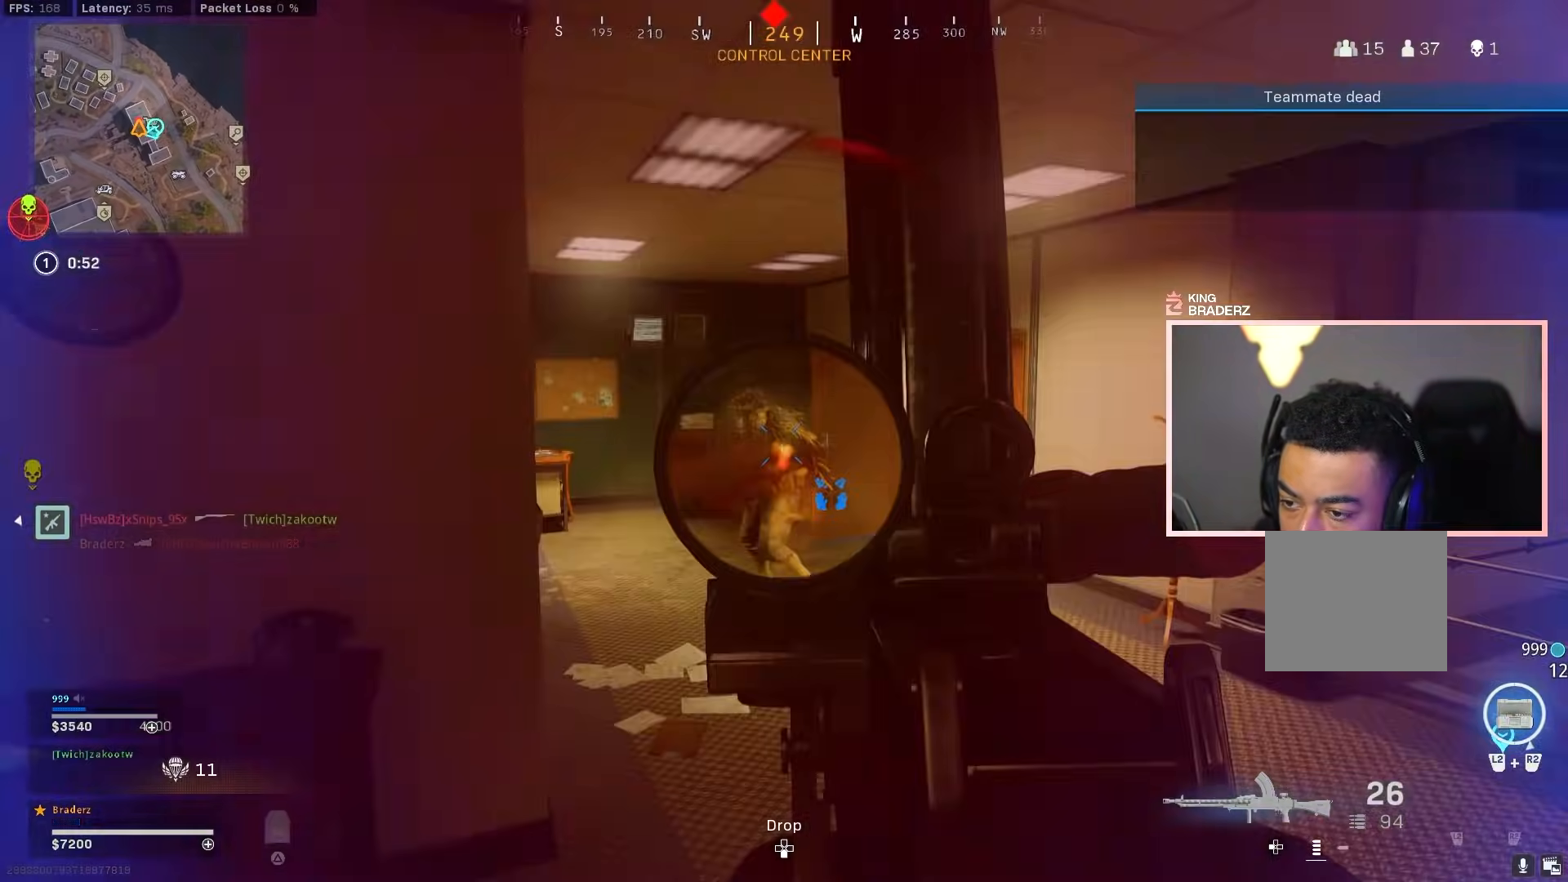
{"buttons": ["L1"], "left_stick": "down-left", "right_stick": "down", "events": [[33, "right_stick", "down-left"], [116, "left_stick", "down-right"], [150, "right_stick", "center"], [217, "right_stick", "up"], [367, "right_stick", "down"], [417, "left_stick", "down-left"], [433, "R1", "up"]]}
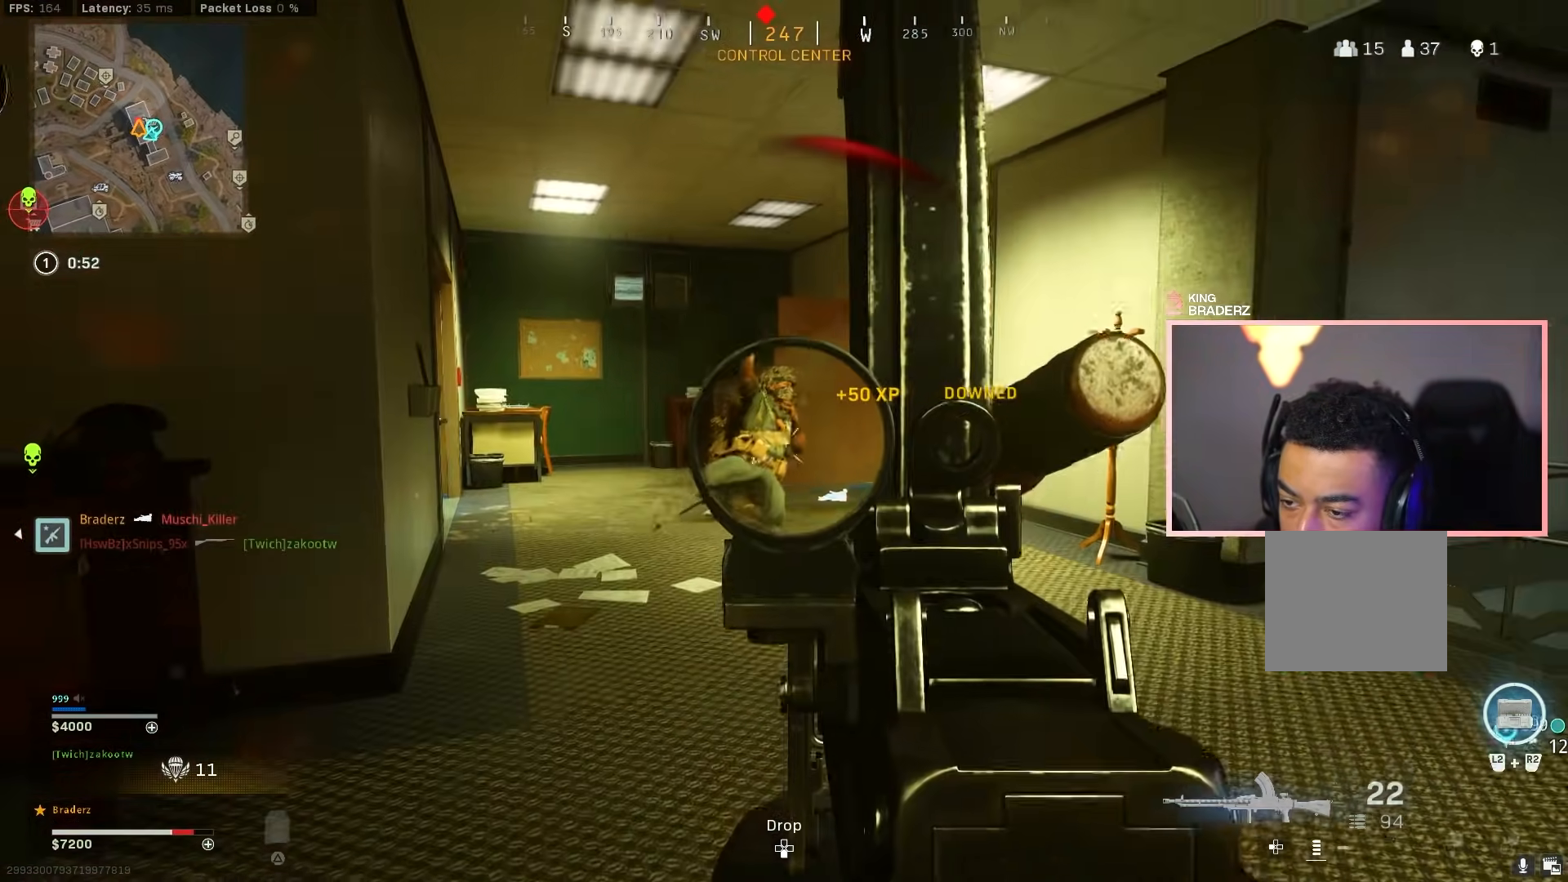
{"buttons": ["L1", "R1"], "left_stick": "left", "right_stick": "down", "events": [[50, "left_stick", "left"], [67, "R1", "down"]]}
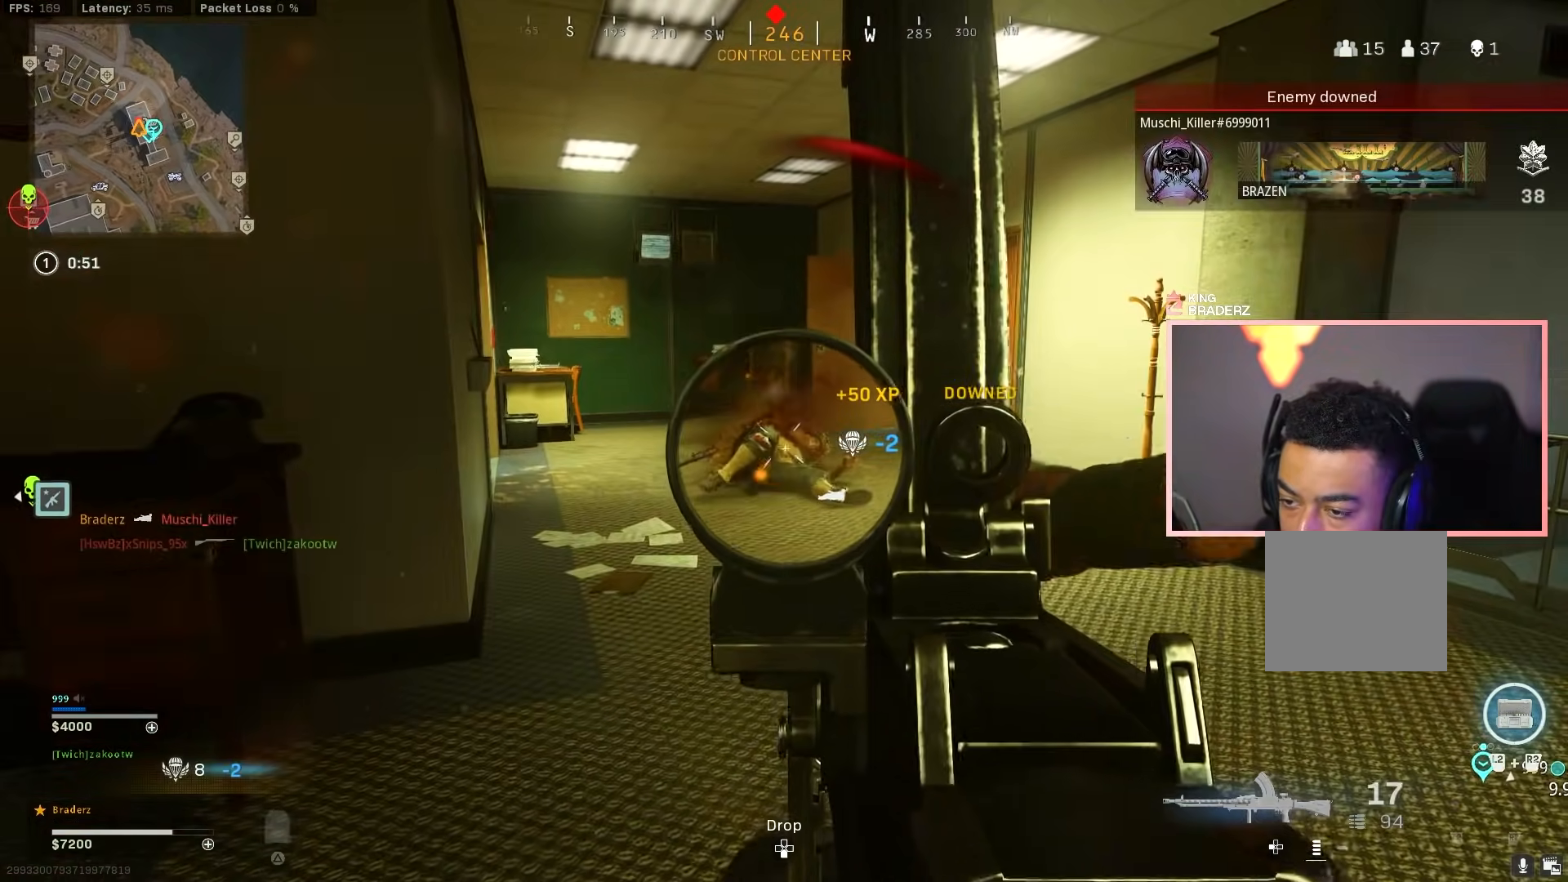
{"buttons": [], "left_stick": "up-left", "right_stick": "center", "events": [[183, "L1", "up"], [200, "right_stick", "left"], [217, "R1", "up"], [217, "left_stick", "up-left"], [300, "L3", "down"], [417, "L3", "up"], [433, "right_stick", "center"]]}
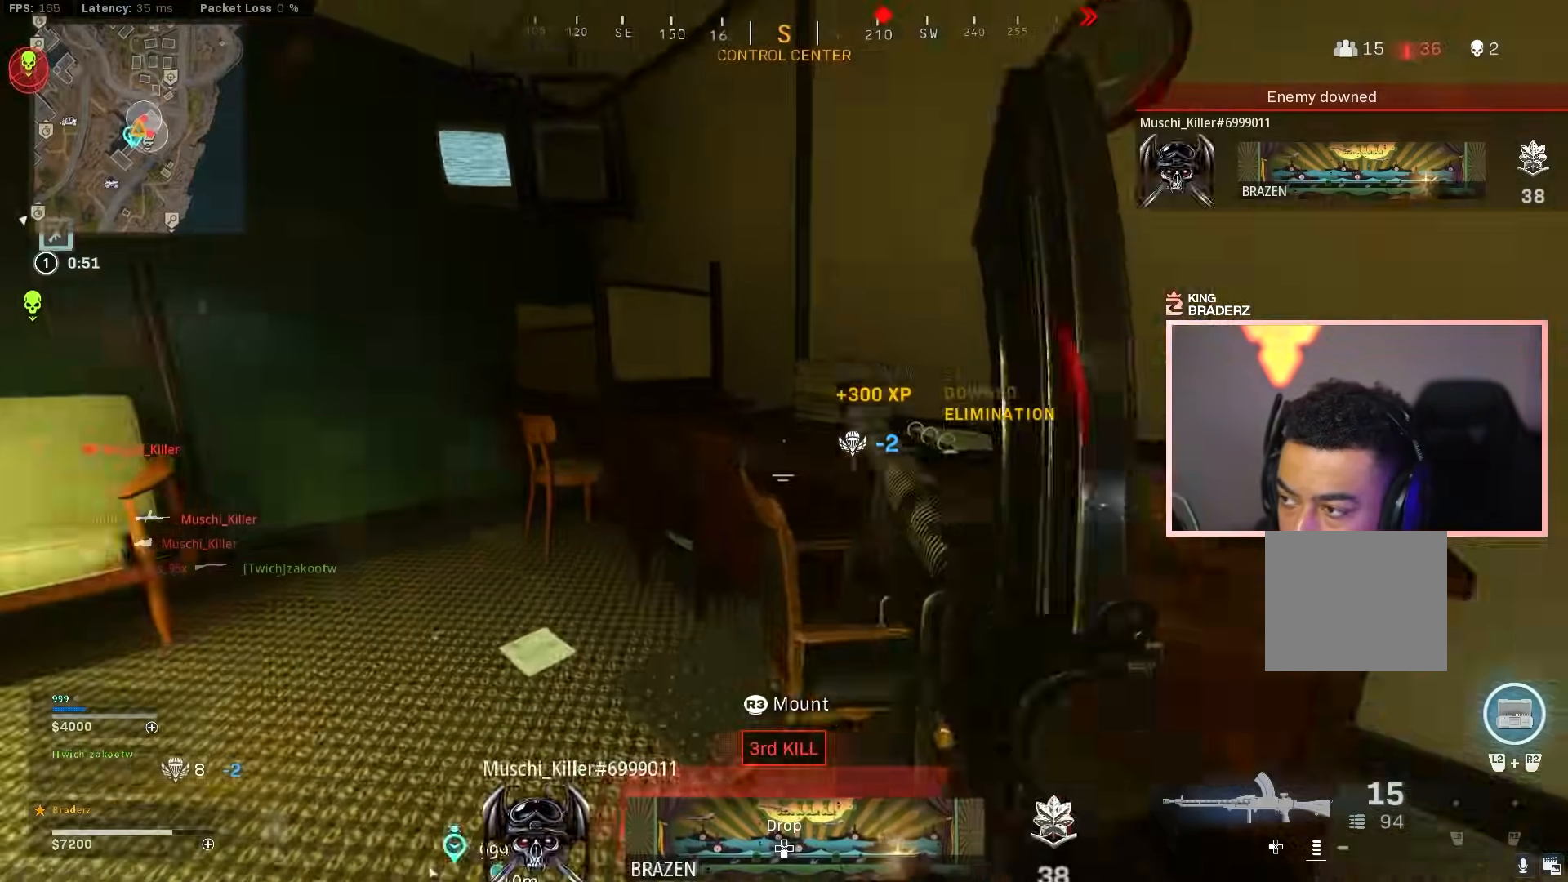
{"buttons": ["L1"], "left_stick": "down-right", "right_stick": "center", "events": [[17, "right_stick", "right"], [217, "left_stick", "down-left"], [351, "right_stick", "center"], [384, "left_stick", "down-right"], [467, "L1", "down"]]}
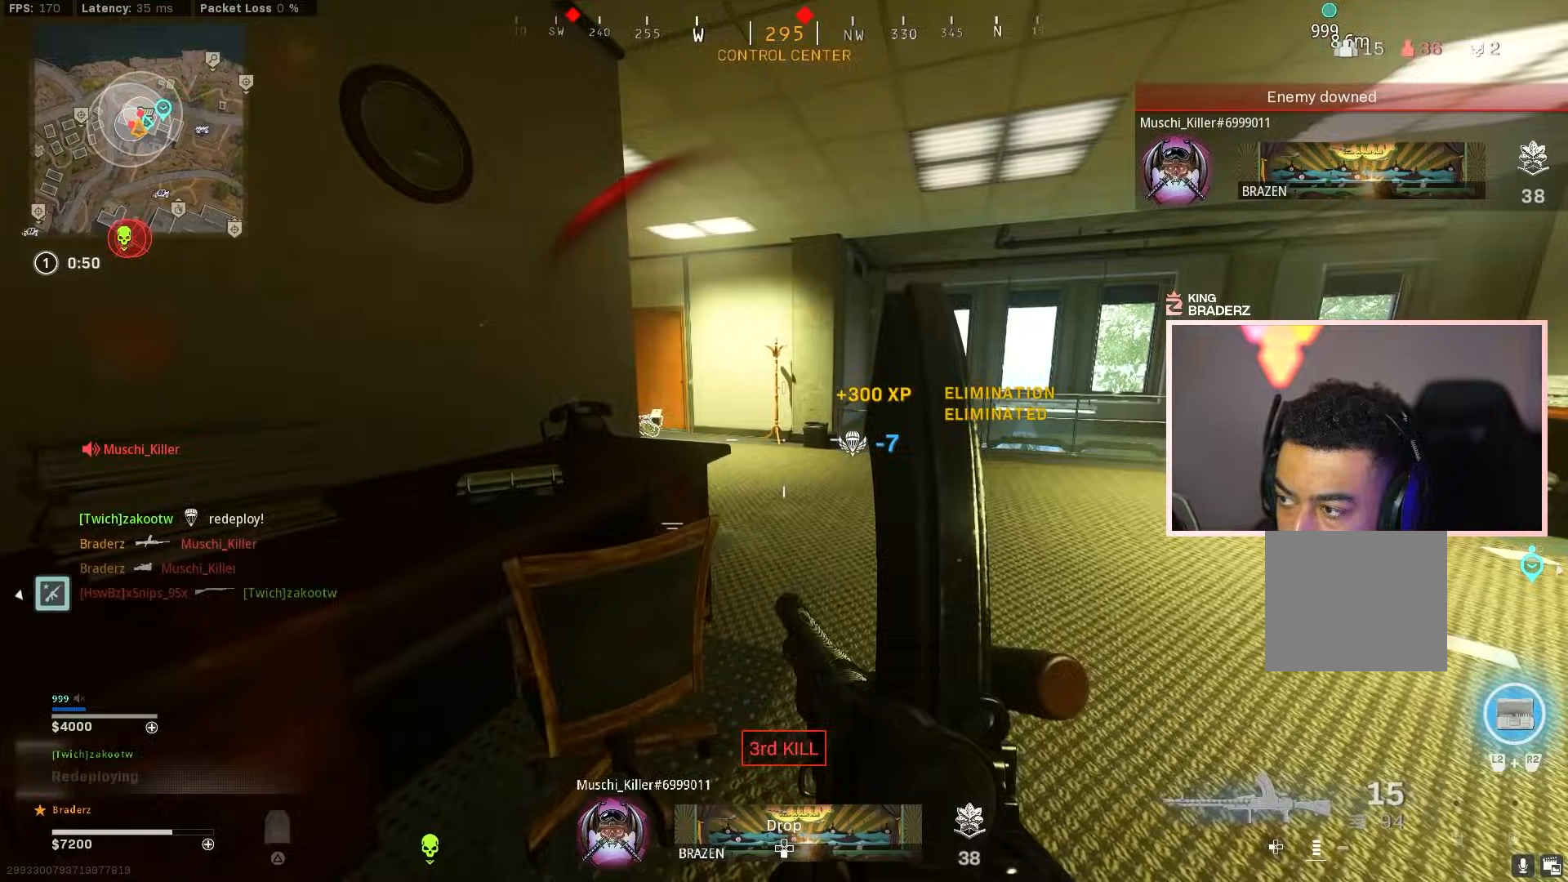
{"buttons": ["L1"], "left_stick": "right", "right_stick": "center", "events": [[67, "right_stick", "up-left"], [150, "left_stick", "right"], [467, "right_stick", "center"]]}
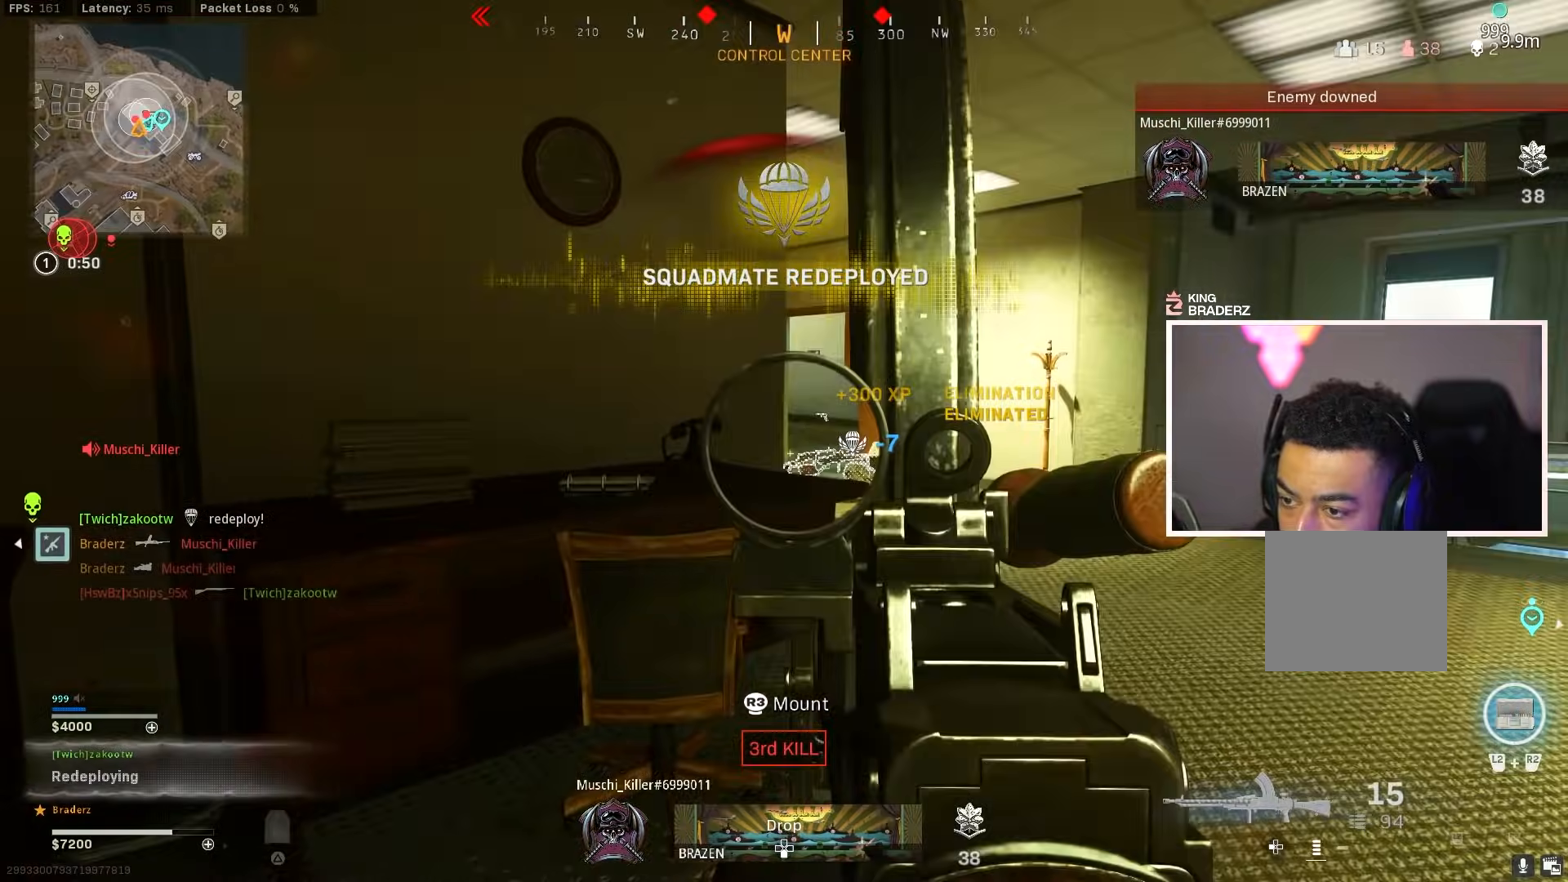
{"buttons": ["L1"], "left_stick": "right", "right_stick": "left", "events": [[200, "right_stick", "left"]]}
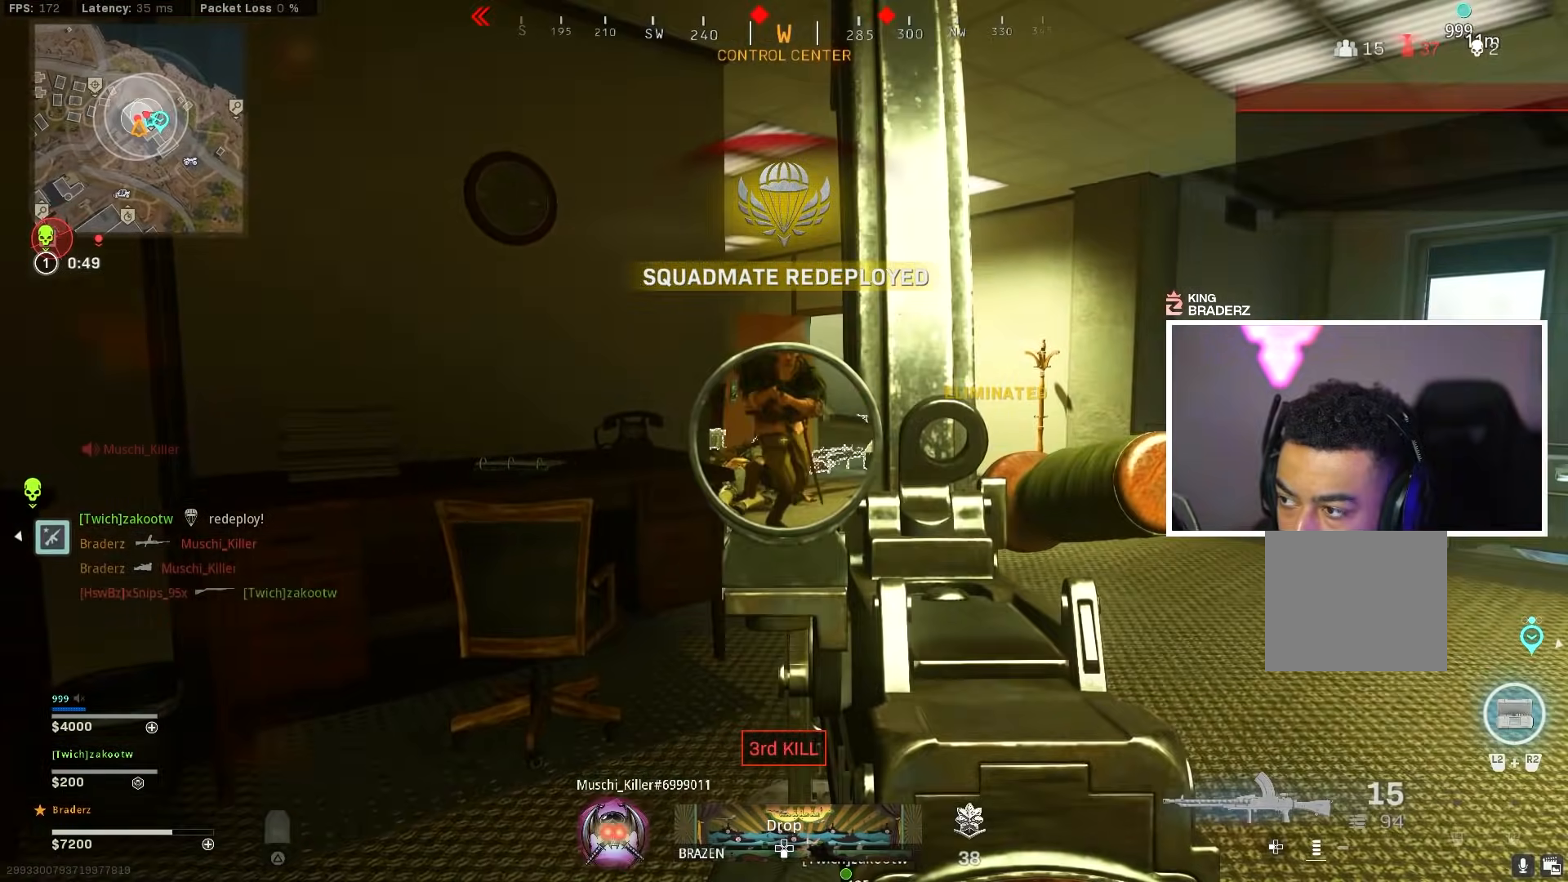
{"buttons": ["L1", "R1"], "left_stick": "right", "right_stick": "down-left", "events": [[33, "R1", "down"], [50, "left_stick", "up-right"], [133, "right_stick", "up"], [200, "right_stick", "left"], [250, "right_stick", "up-right"], [267, "left_stick", "right"], [284, "CROSS", "down"], [400, "CROSS", "up"], [434, "right_stick", "down-left"]]}
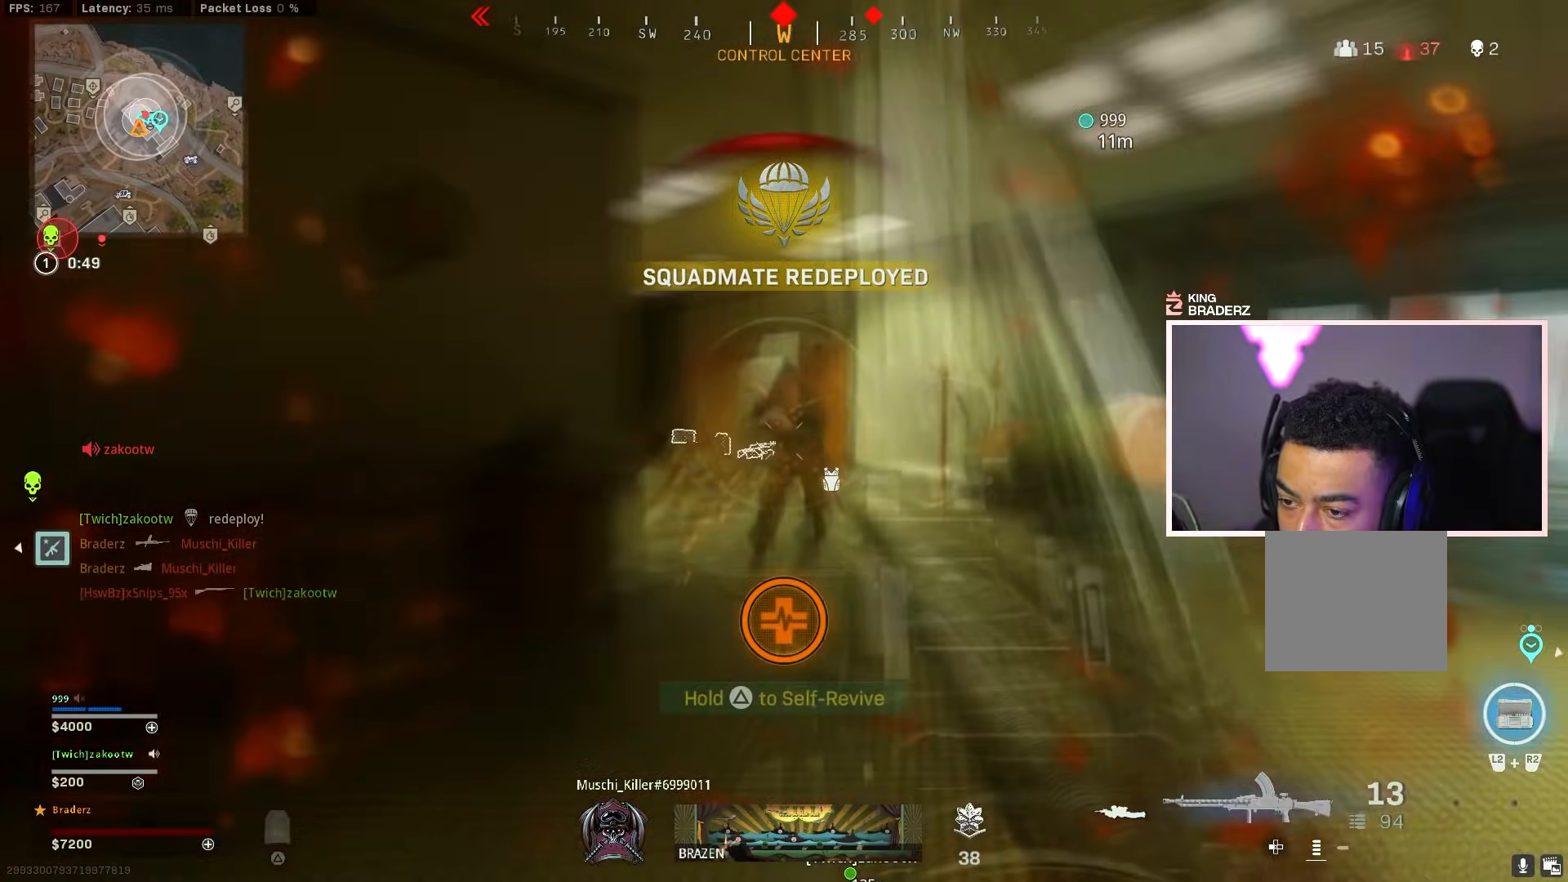
{"buttons": [], "left_stick": "left", "right_stick": "right", "events": [[133, "right_stick", "center"], [183, "L1", "up"], [183, "R1", "up"], [183, "left_stick", "down-right"], [367, "left_stick", "down-left"], [400, "right_stick", "right"], [417, "left_stick", "left"]]}
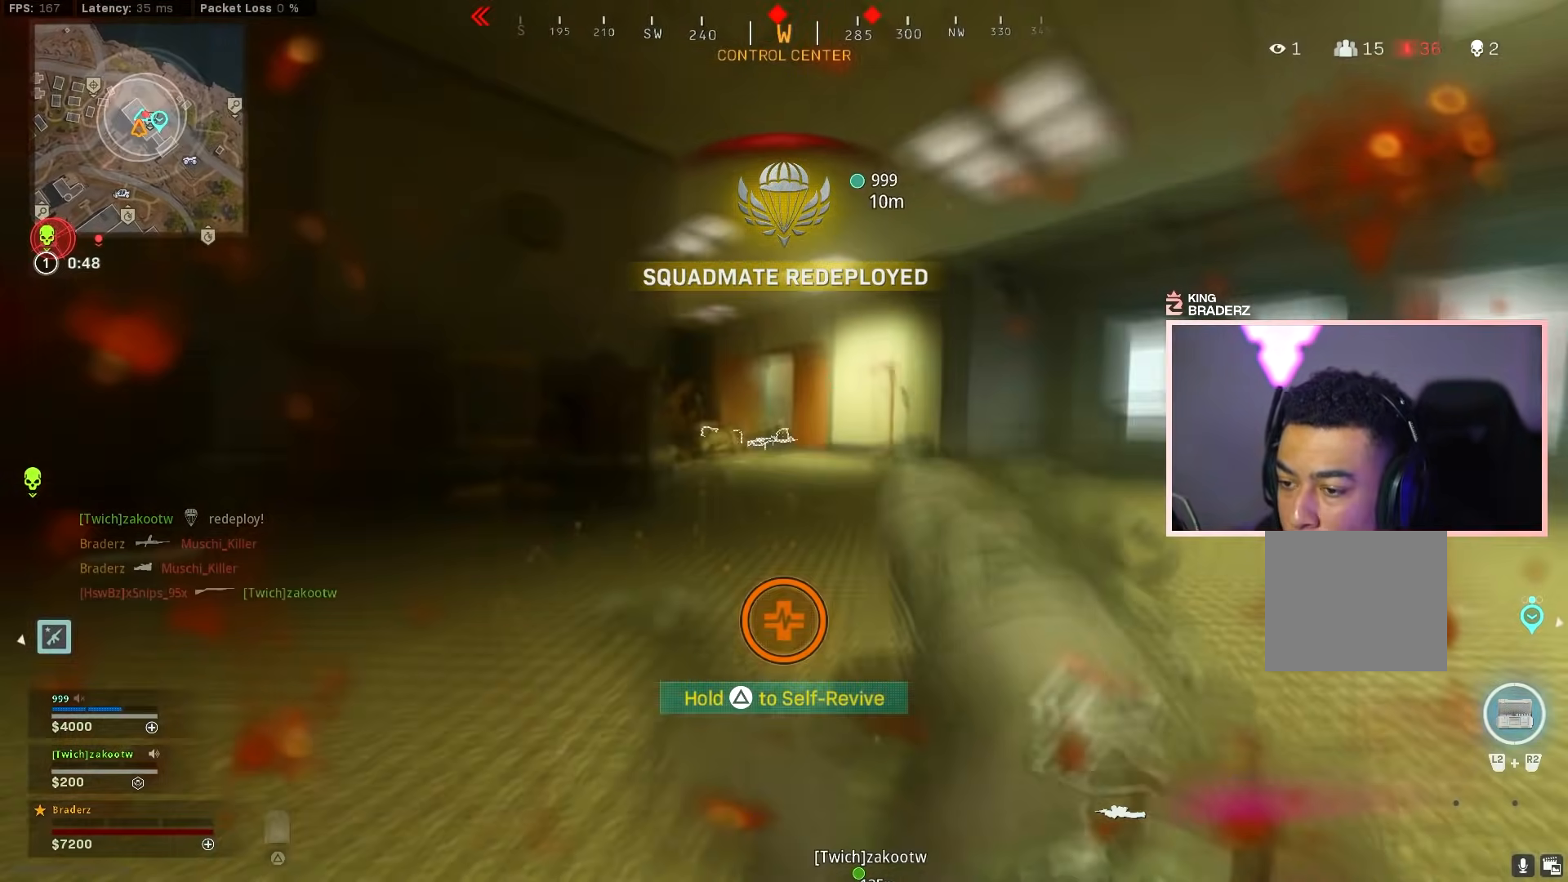
{"buttons": ["CIRCLE"], "left_stick": "up", "right_stick": "left", "events": [[217, "right_stick", "center"], [284, "right_stick", "right"], [350, "CIRCLE", "down"], [350, "left_stick", "up"], [350, "right_stick", "left"], [384, "CIRCLE", "up"], [467, "CIRCLE", "down"]]}
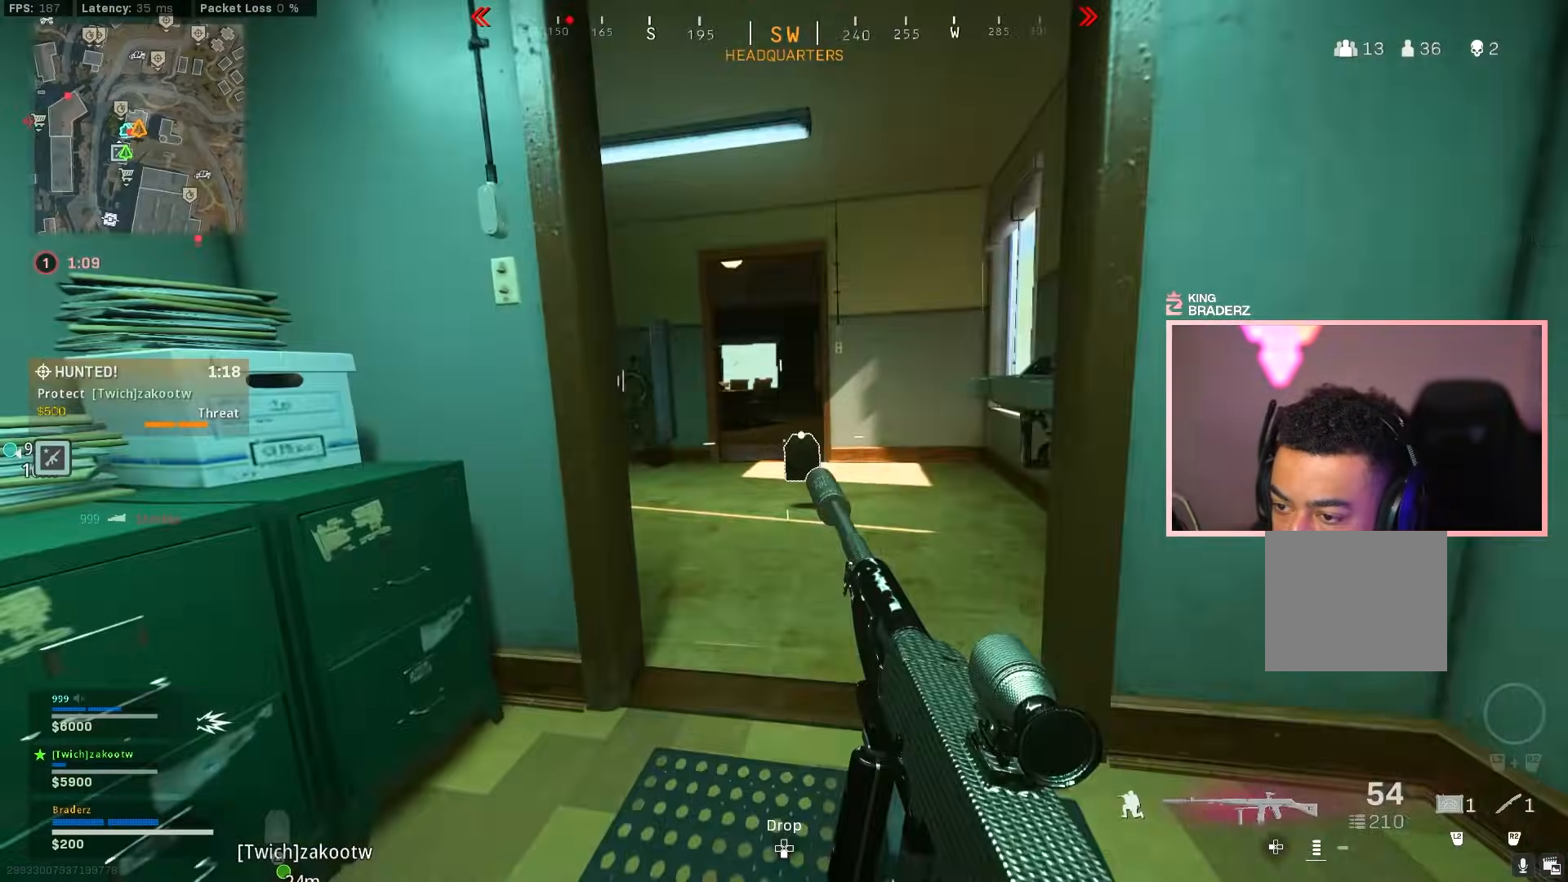
{"buttons": [], "left_stick": "up", "right_stick": "right", "events": [[51, "CROSS", "down"], [67, "CIRCLE", "up"], [67, "right_stick", "center"], [151, "CROSS", "up"], [151, "left_stick", "up-right"], [184, "right_stick", "left"], [317, "right_stick", "center"], [334, "L3", "down"], [401, "right_stick", "right"], [451, "L3", "up"], [451, "left_stick", "up"]]}
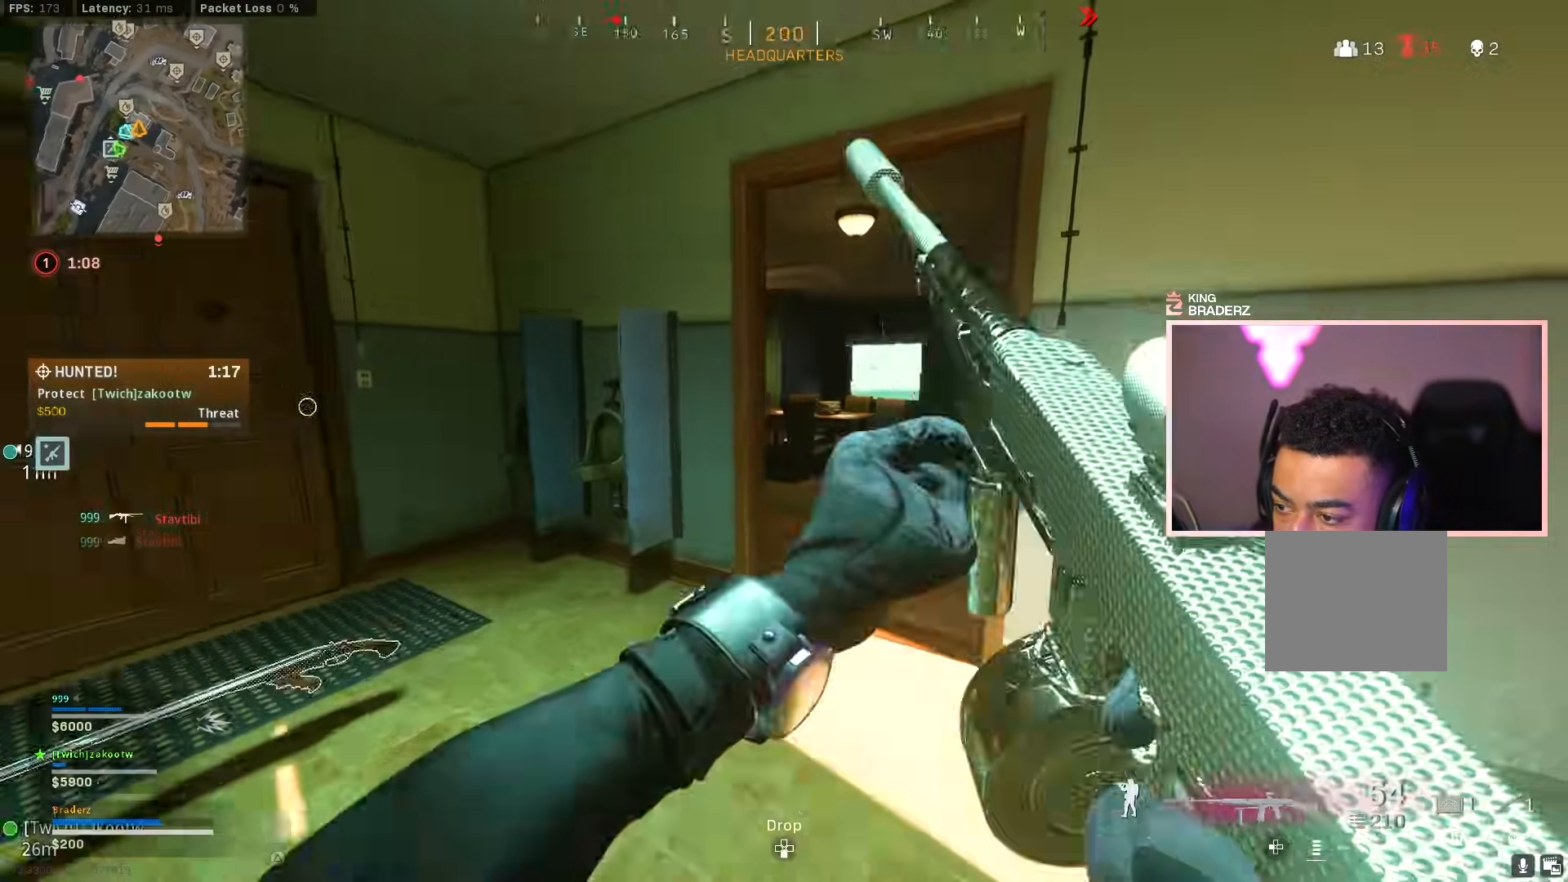
{"buttons": ["CIRCLE"], "left_stick": "up", "right_stick": "left", "events": [[33, "L3", "down"], [50, "right_stick", "center"], [150, "L3", "up"], [200, "right_stick", "left"], [334, "CIRCLE", "down"], [434, "CIRCLE", "up"], [434, "right_stick", "center"], [484, "CIRCLE", "down"], [501, "right_stick", "left"]]}
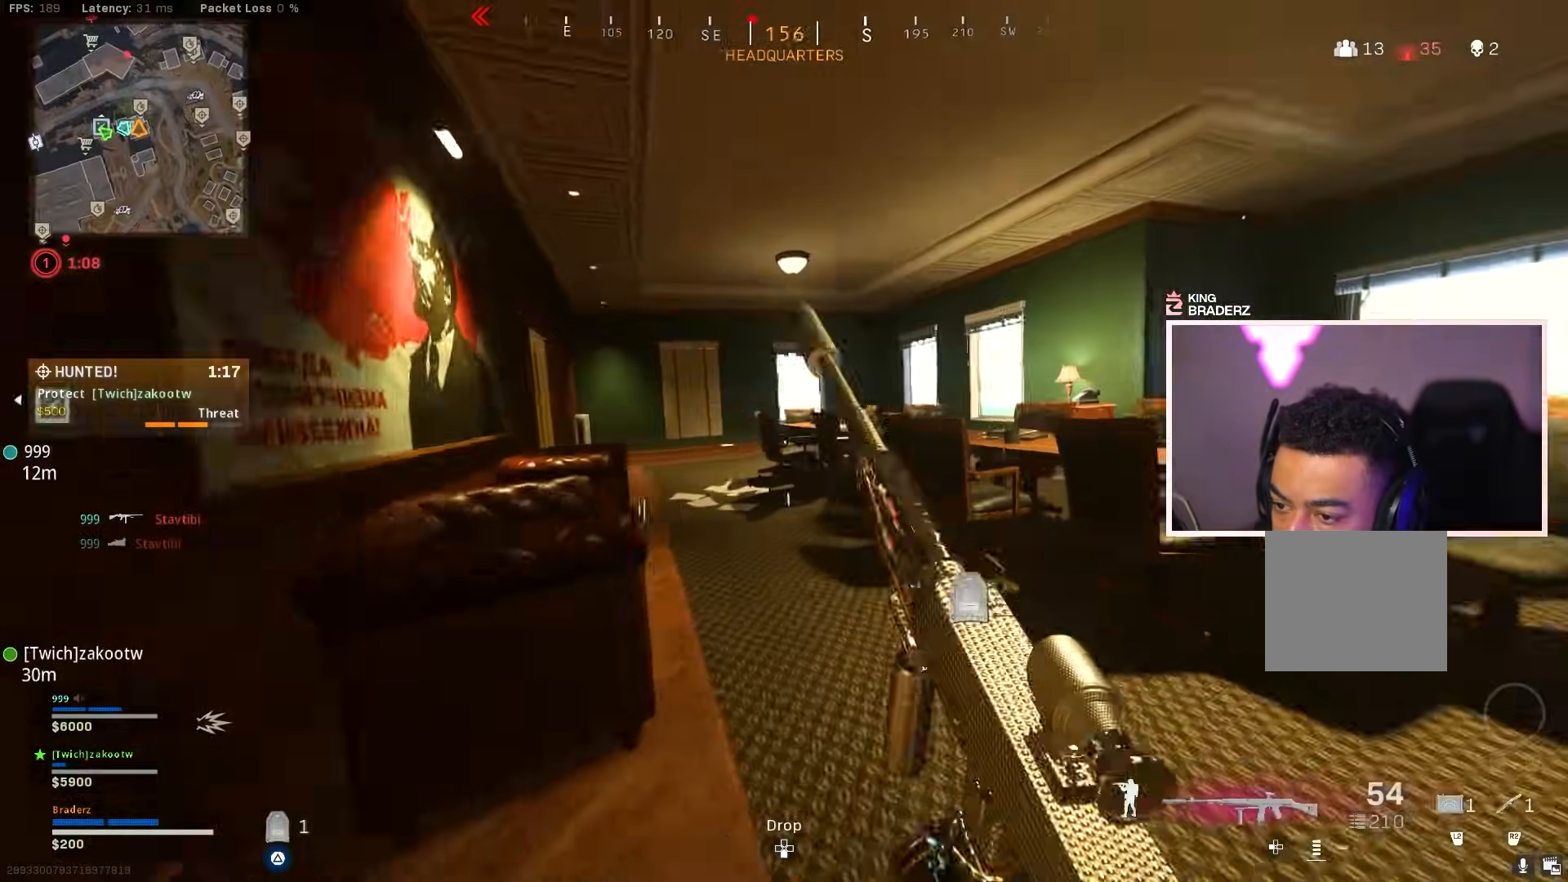
{"buttons": [], "left_stick": "up-left", "right_stick": "center", "events": [[50, "CROSS", "down"], [100, "CIRCLE", "up"], [116, "right_stick", "center"], [166, "CROSS", "up"], [183, "left_stick", "up-left"]]}
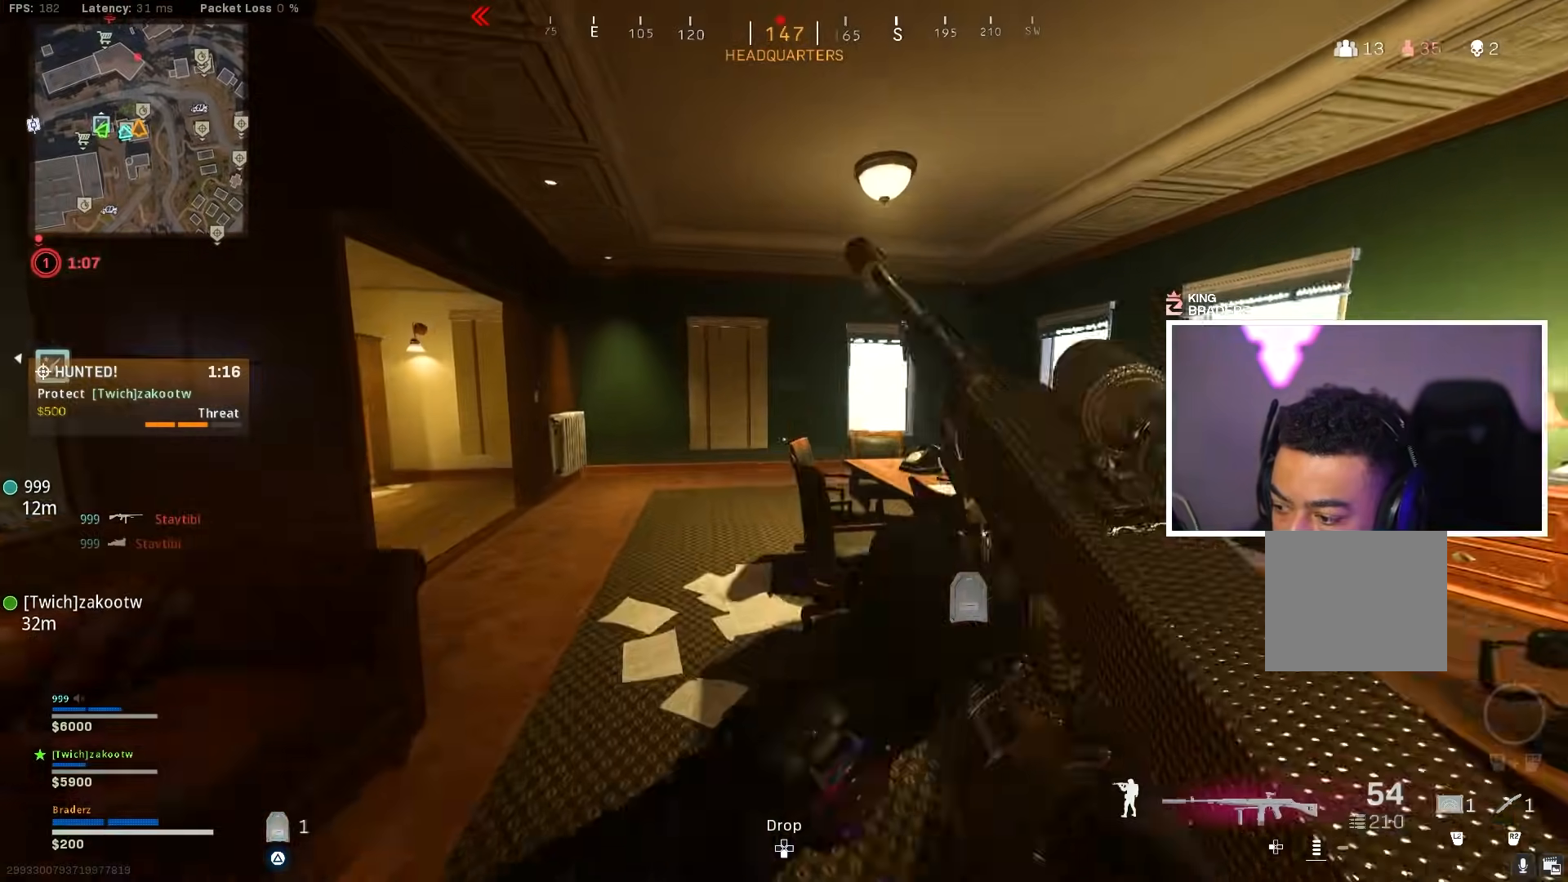
{"buttons": ["TRIANGLE"], "left_stick": "up-left", "right_stick": "left", "events": [[50, "TRIANGLE", "down"], [100, "right_stick", "left"], [117, "left_stick", "up"], [284, "right_stick", "center"], [334, "right_stick", "left"], [450, "left_stick", "up-left"]]}
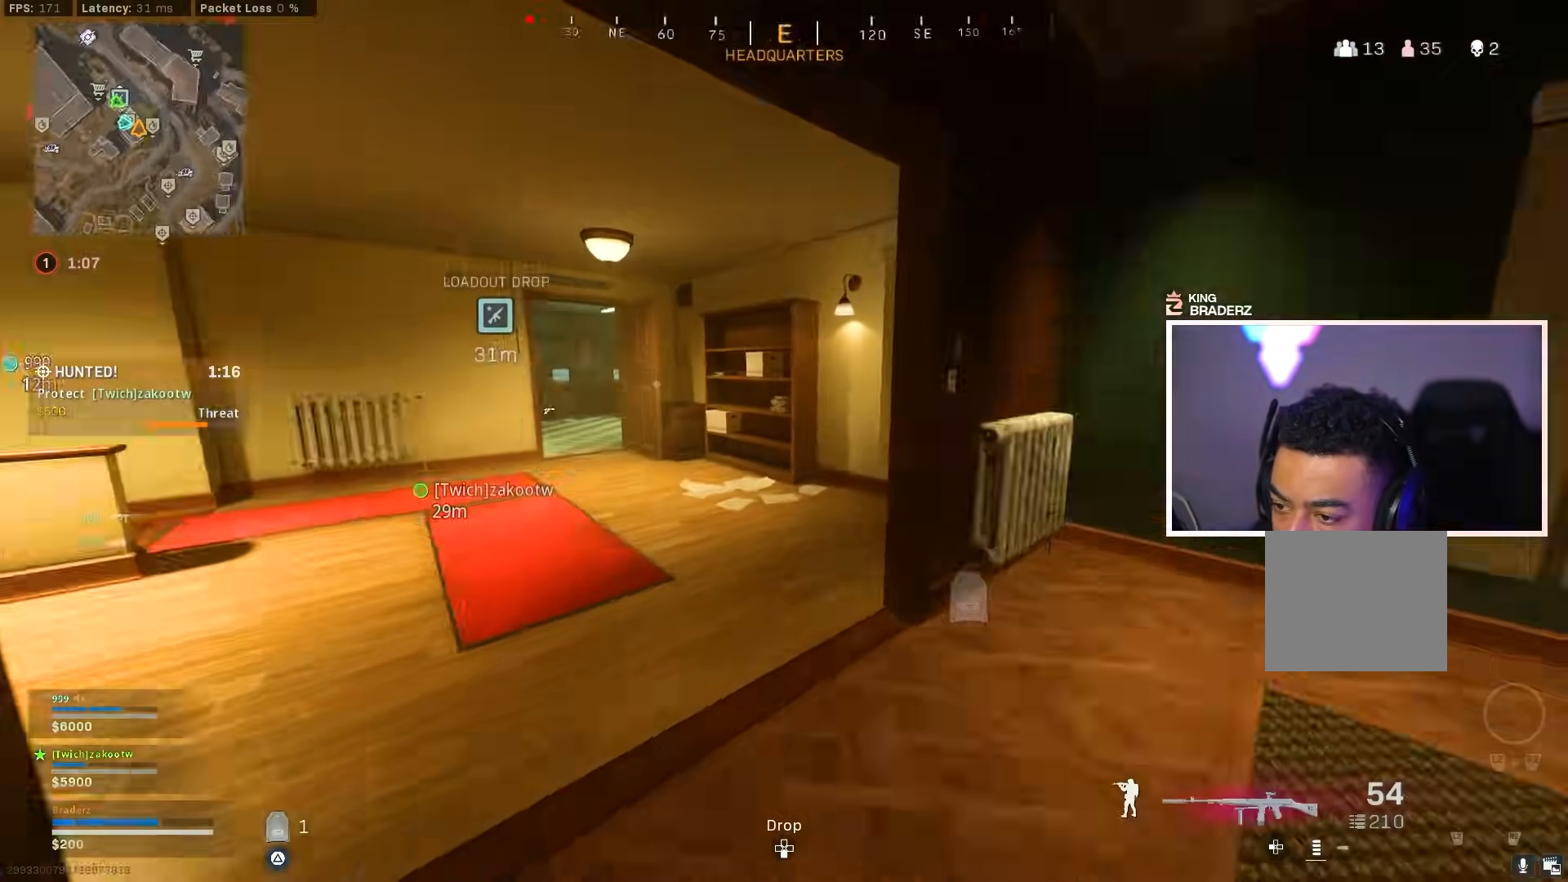
{"buttons": ["TRIANGLE"], "left_stick": "up", "right_stick": "center", "events": [[67, "right_stick", "center"], [234, "left_stick", "up-right"], [334, "right_stick", "left"], [451, "left_stick", "up"], [501, "right_stick", "center"]]}
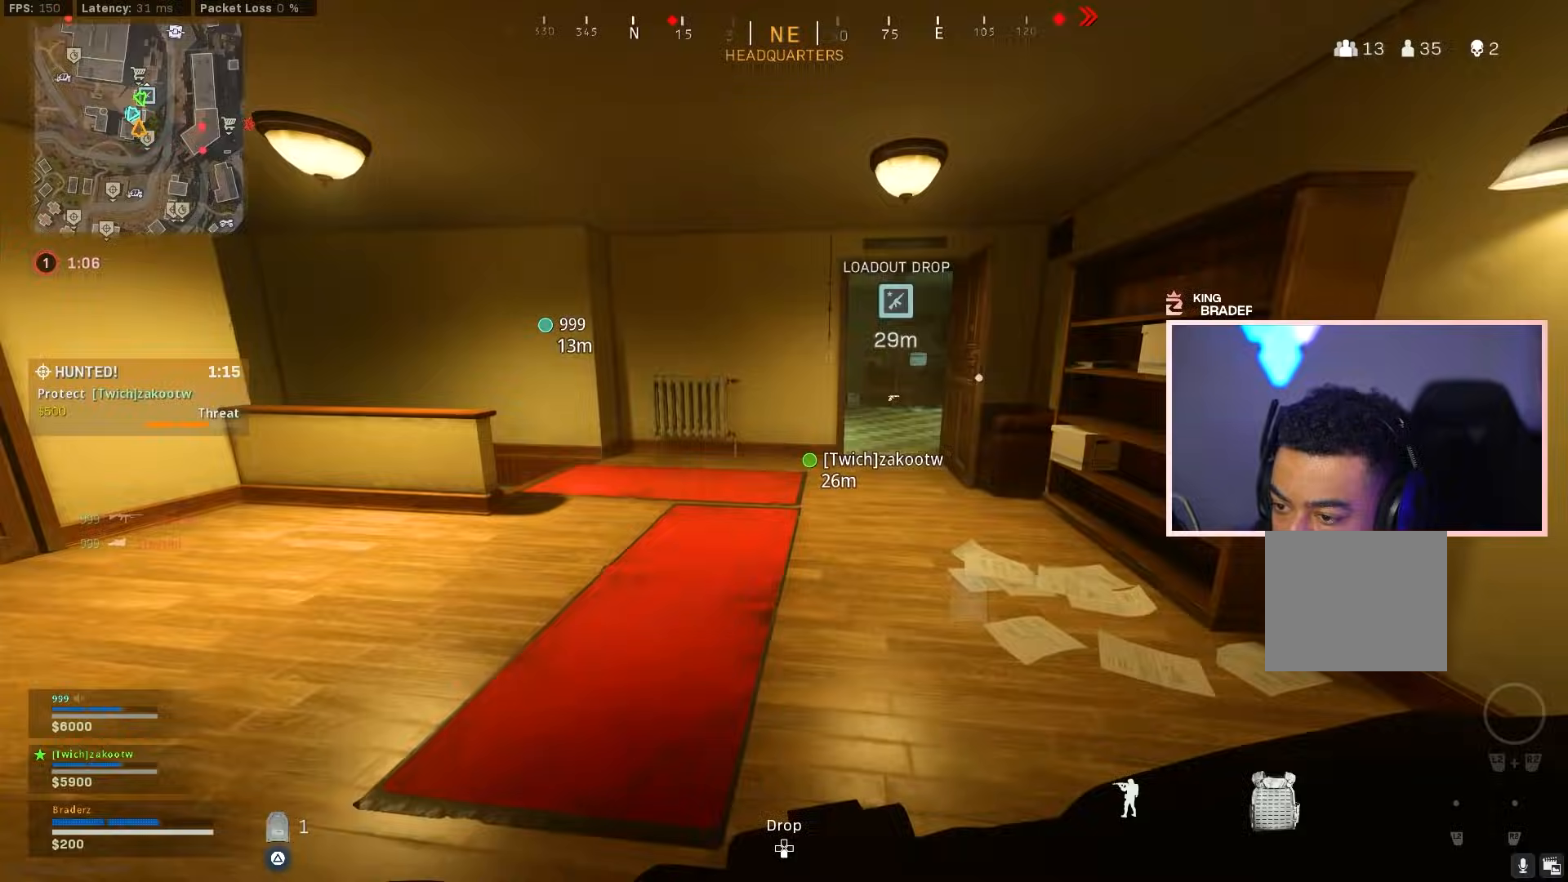
{"buttons": ["TRIANGLE"], "left_stick": "up-right", "right_stick": "left", "events": [[83, "right_stick", "left"], [217, "L3", "down"], [234, "right_stick", "center"], [334, "L3", "up"], [334, "right_stick", "left"], [484, "left_stick", "up-right"]]}